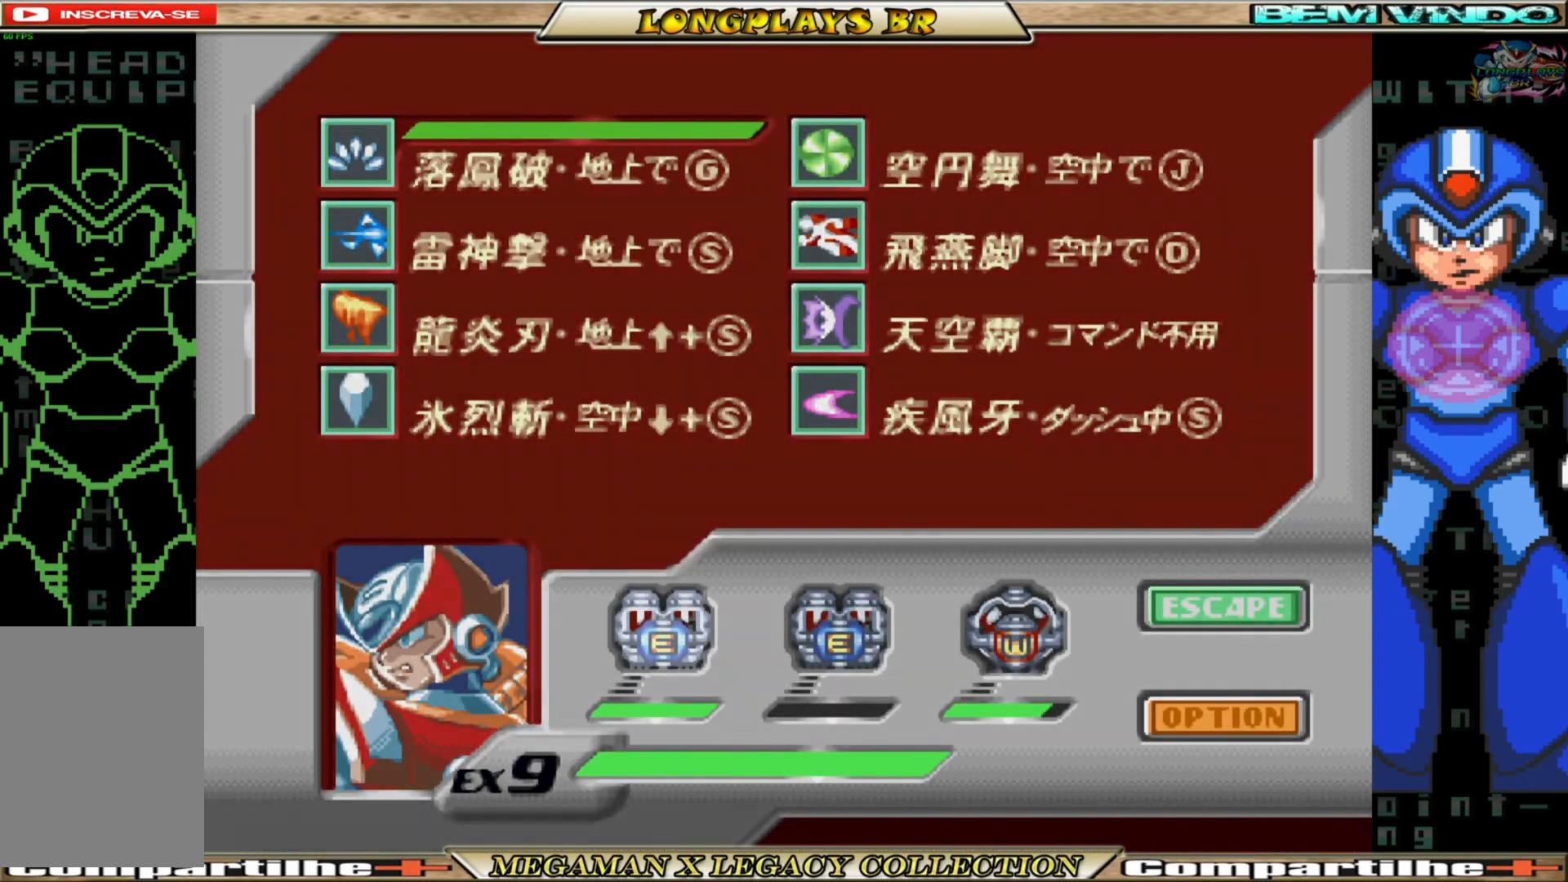
Gameplay with a controller (Xbox layout); each line is a JSON object with the inputs held at the frame after it. "events" lists button and stick changes between this image and that frame as [ms after this image, input, new state], when the widget could be followed in between.
{"buttons": [], "left_stick": "center", "right_stick": "center", "events": [[133, "START", "up"]]}
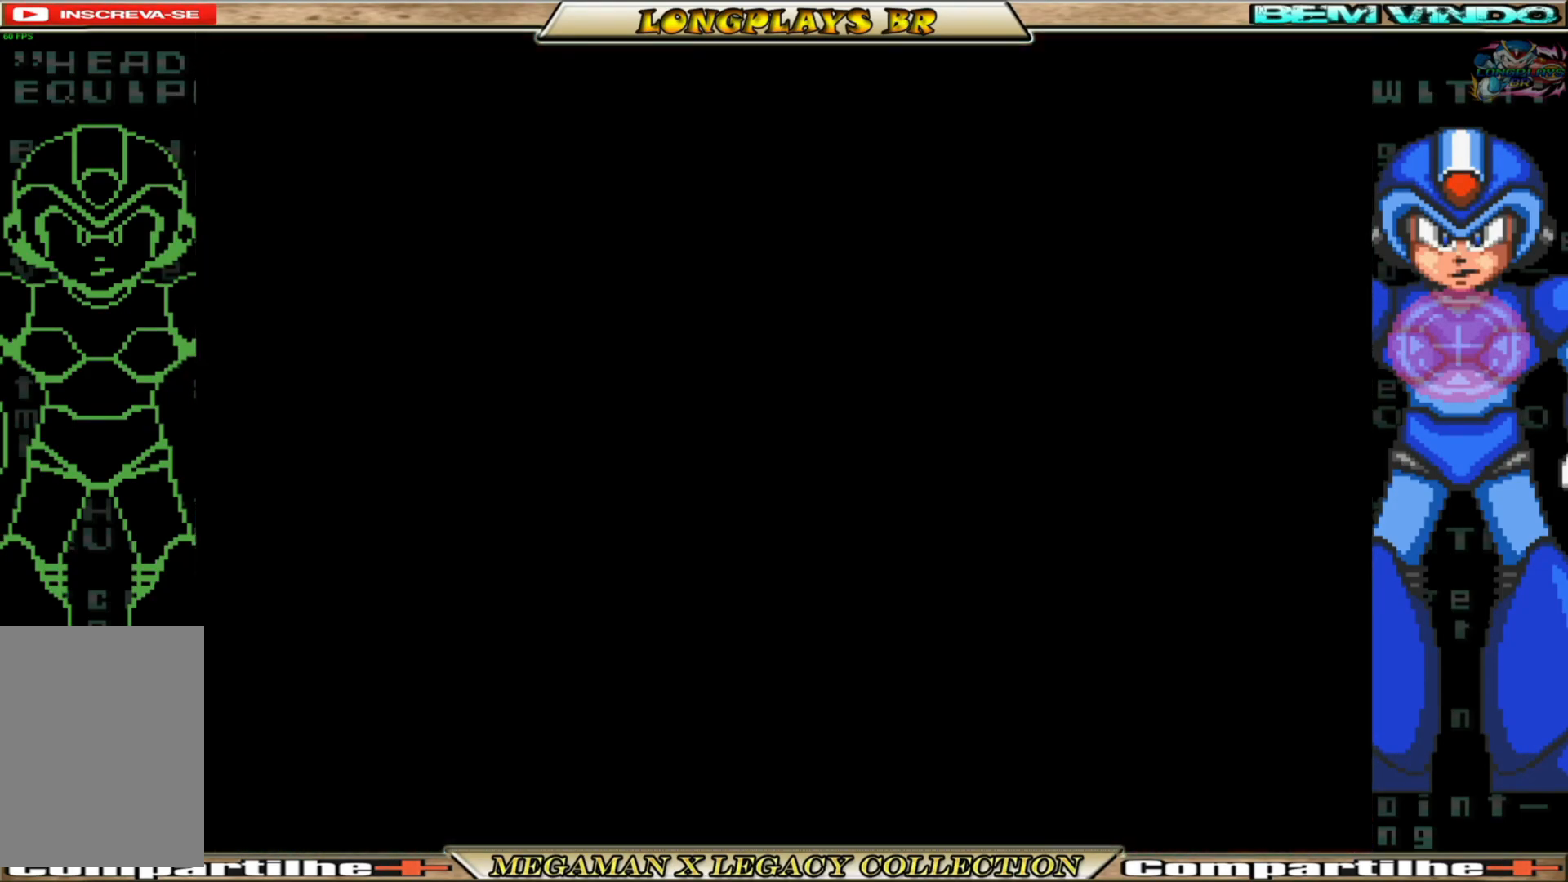
{"buttons": ["DPAD_RIGHT"], "left_stick": "center", "right_stick": "center", "events": [[150, "DPAD_RIGHT", "down"]]}
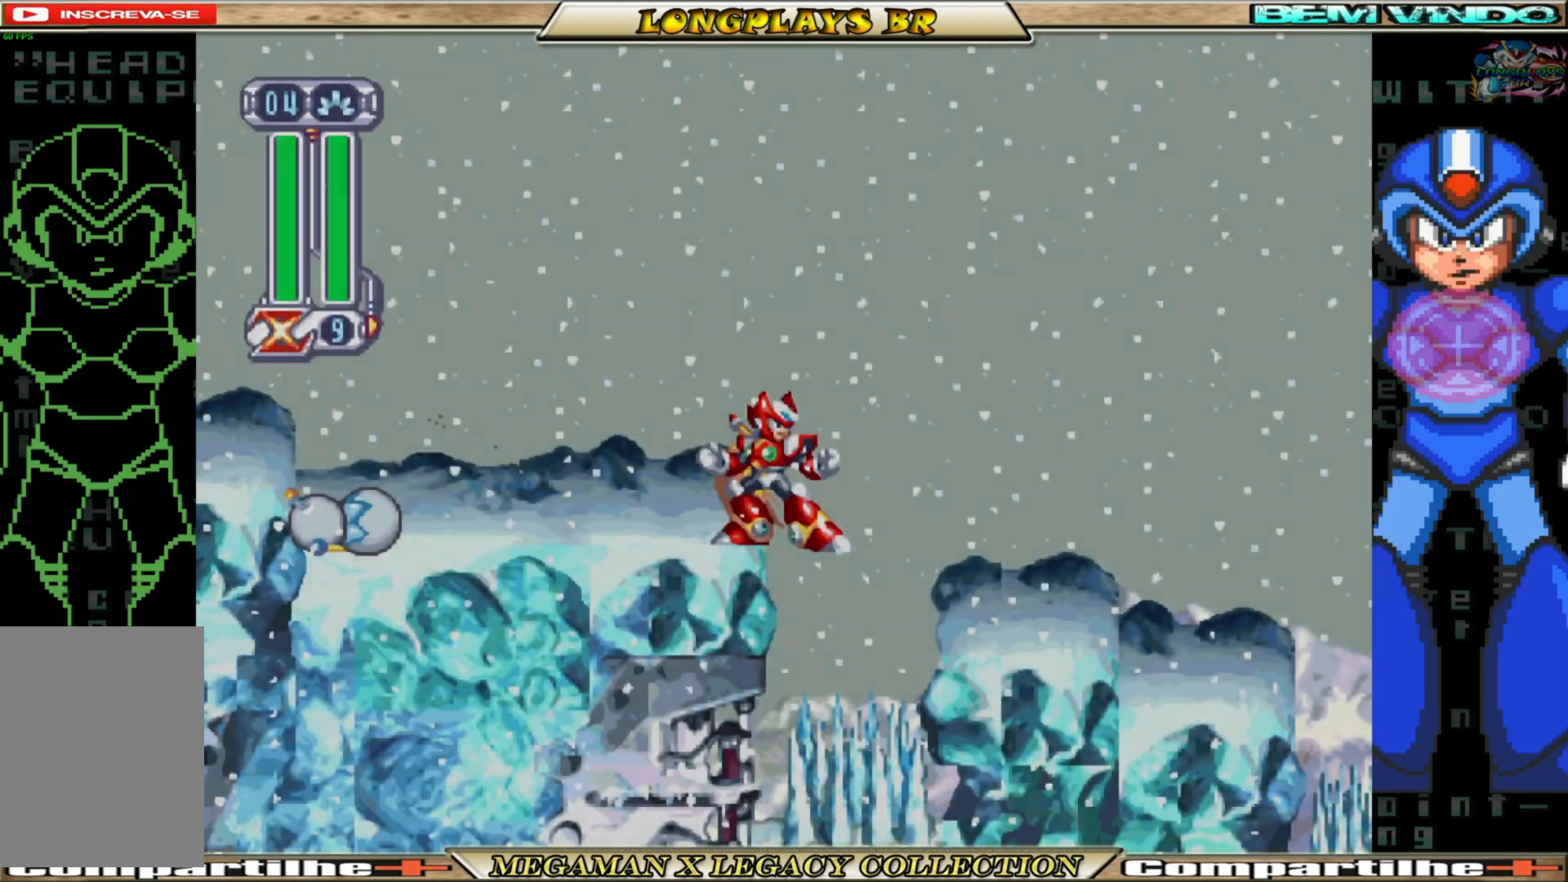
{"buttons": [], "left_stick": "center", "right_stick": "center", "events": [[400, "DPAD_RIGHT", "up"]]}
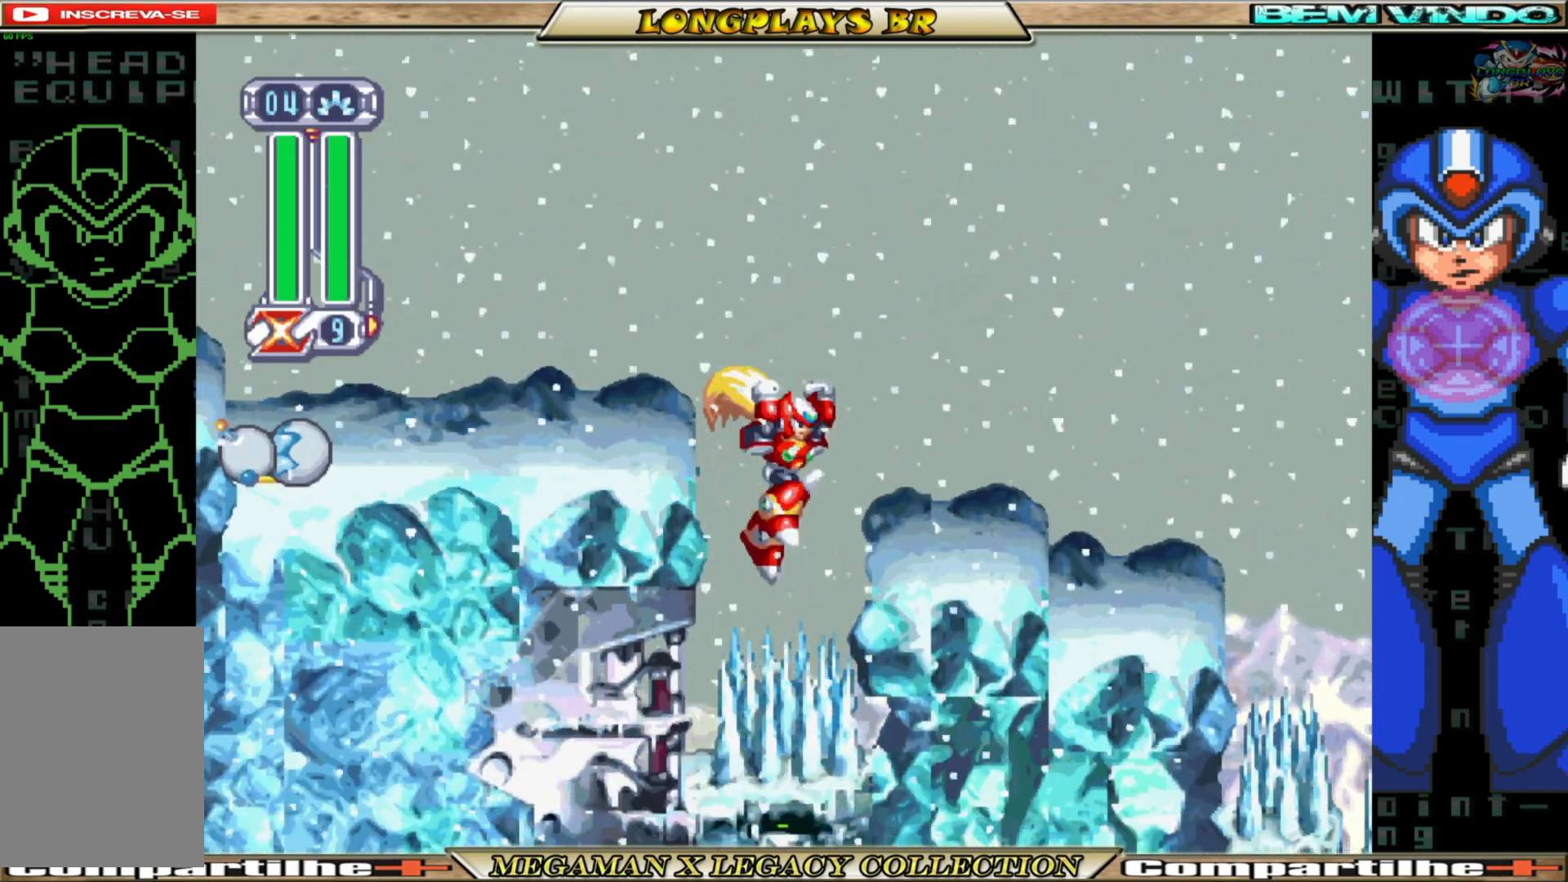
{"buttons": [], "left_stick": "center", "right_stick": "center", "events": []}
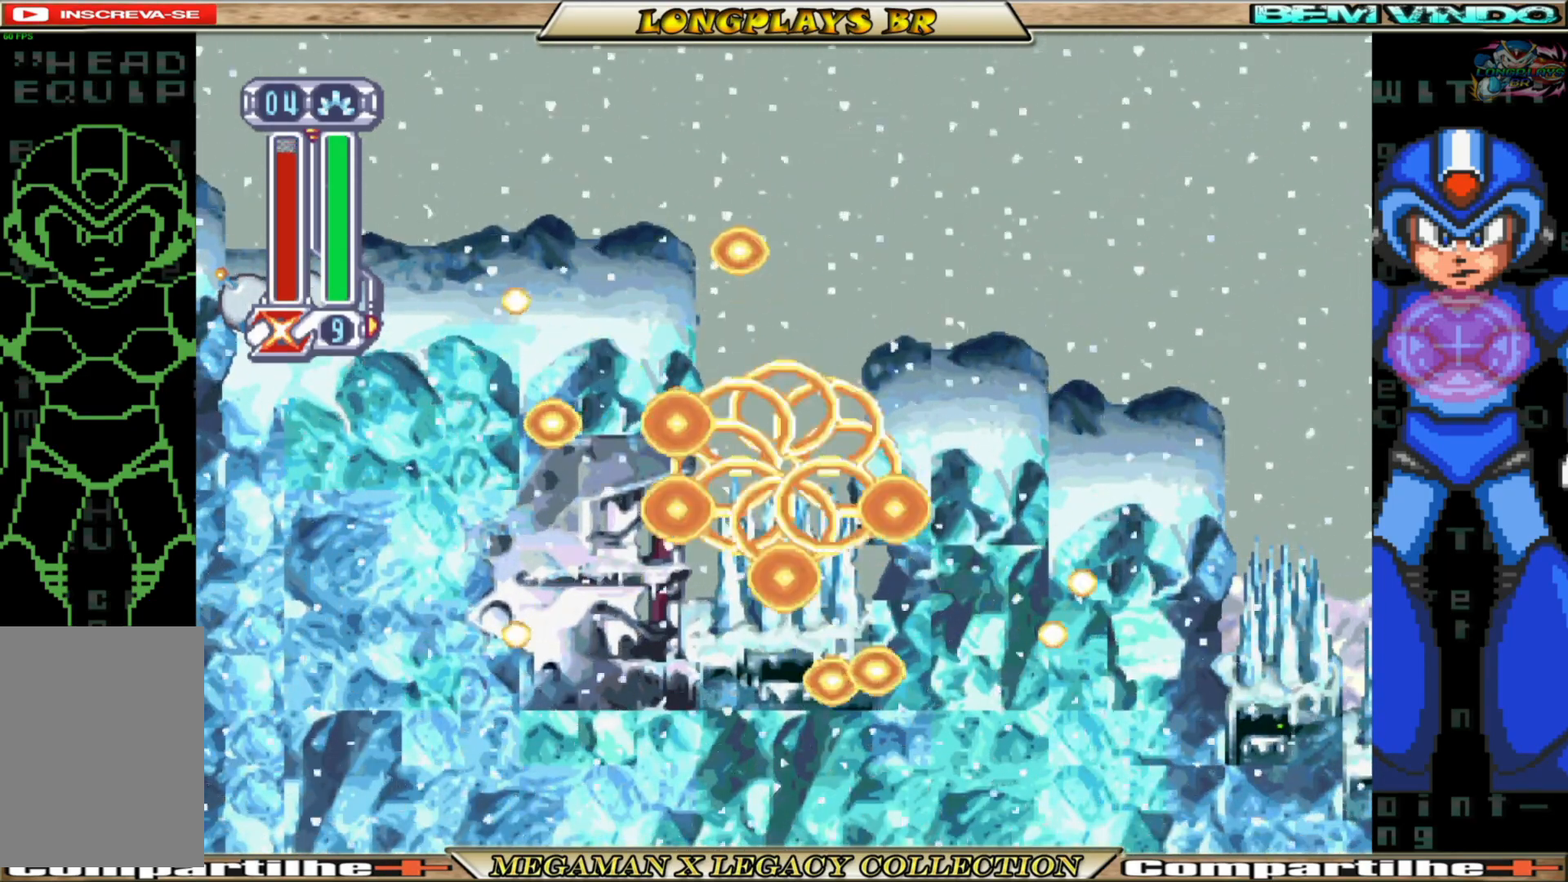
{"buttons": [], "left_stick": "center", "right_stick": "center", "events": []}
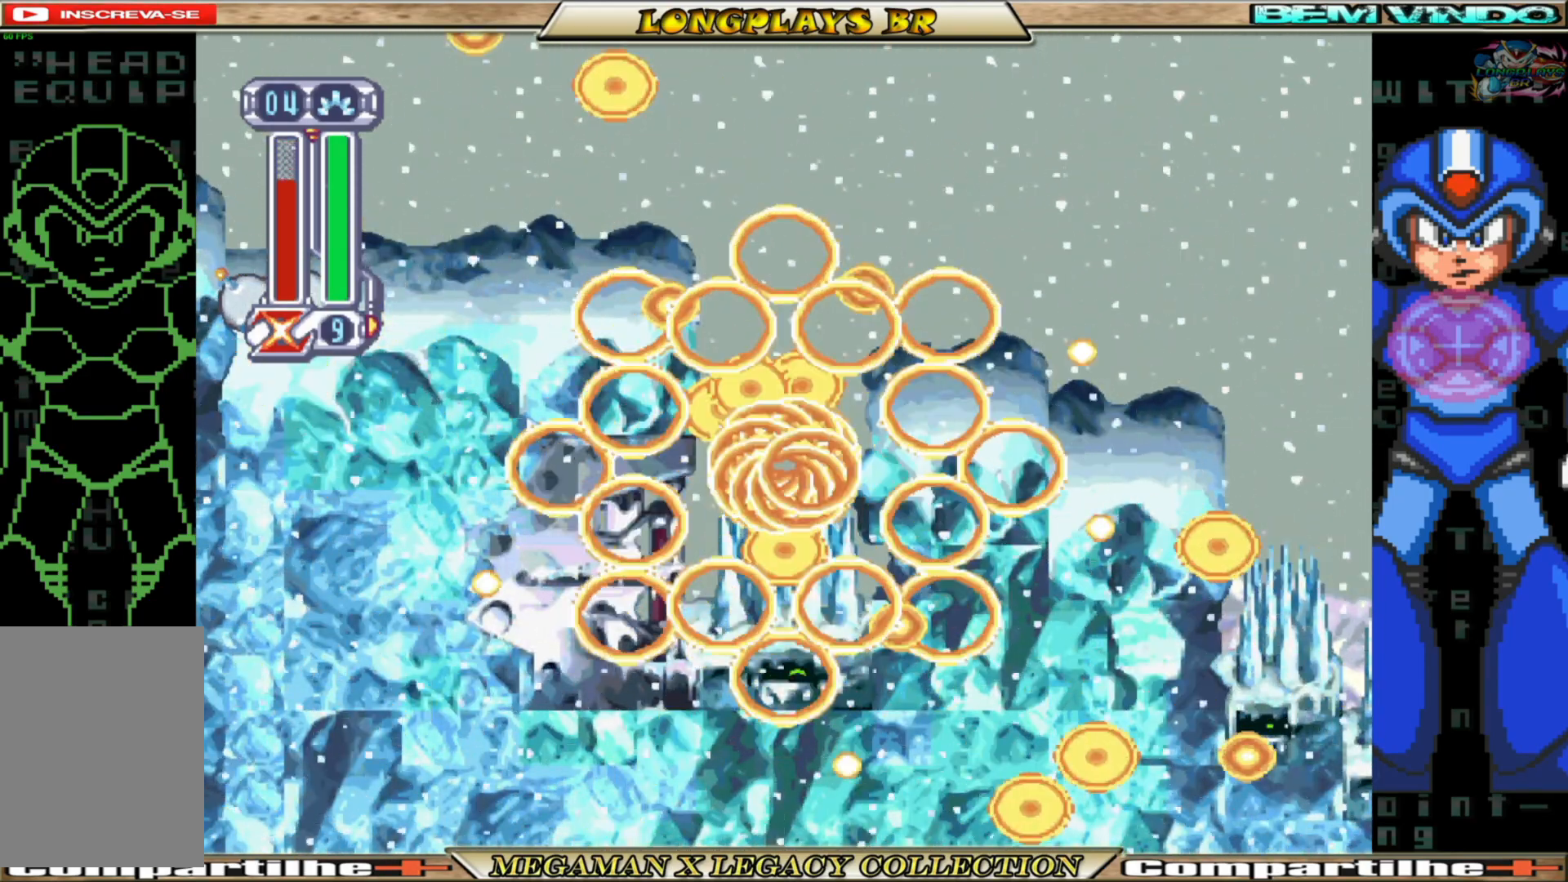
{"buttons": [], "left_stick": "center", "right_stick": "center", "events": []}
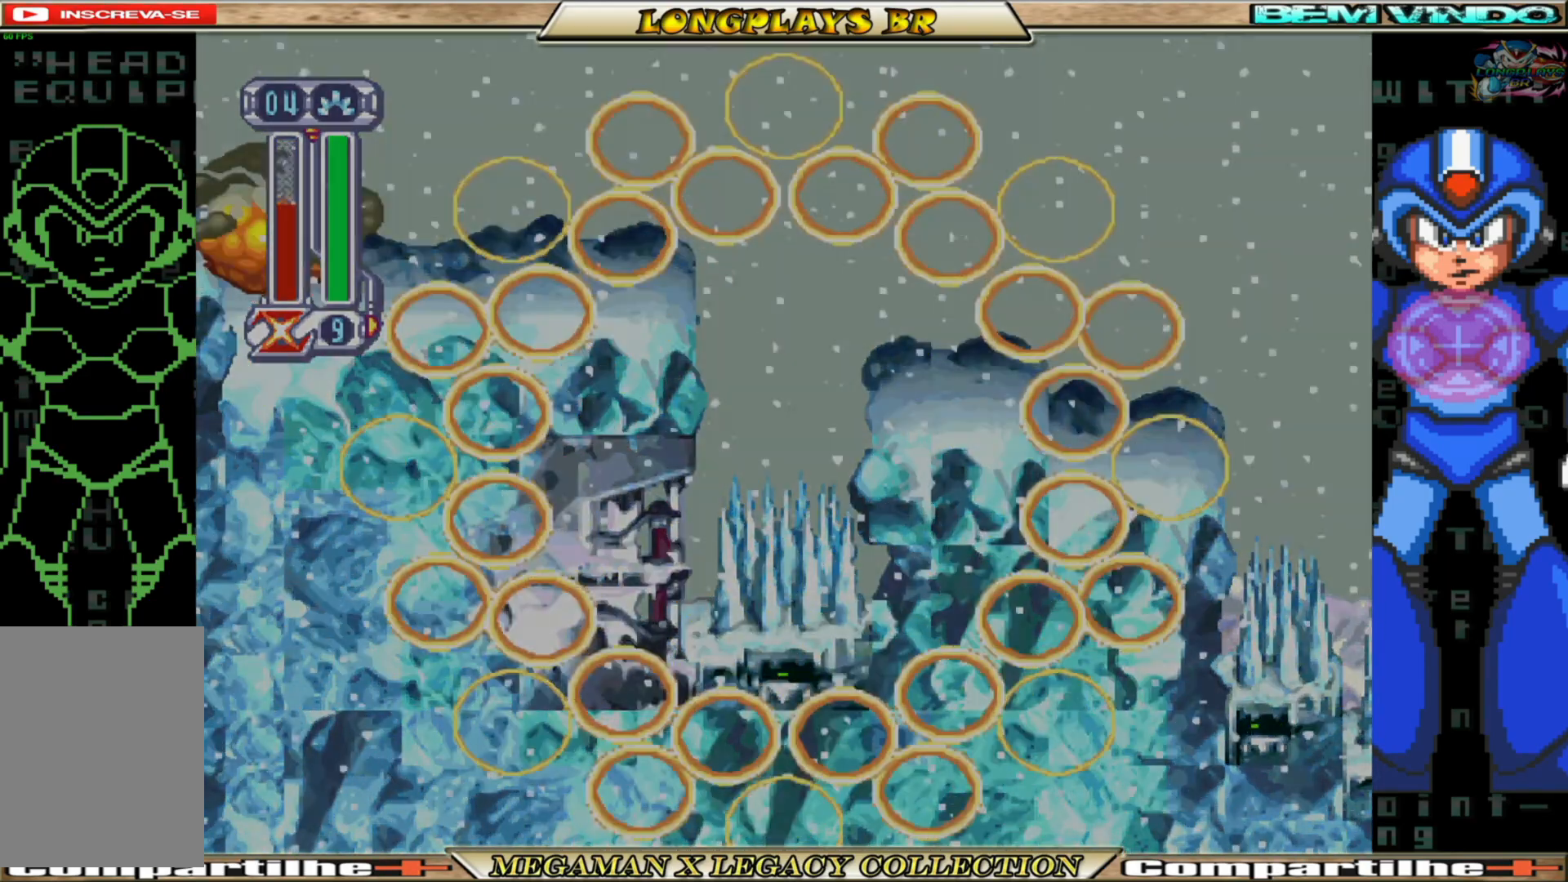
{"buttons": [], "left_stick": "center", "right_stick": "center", "events": []}
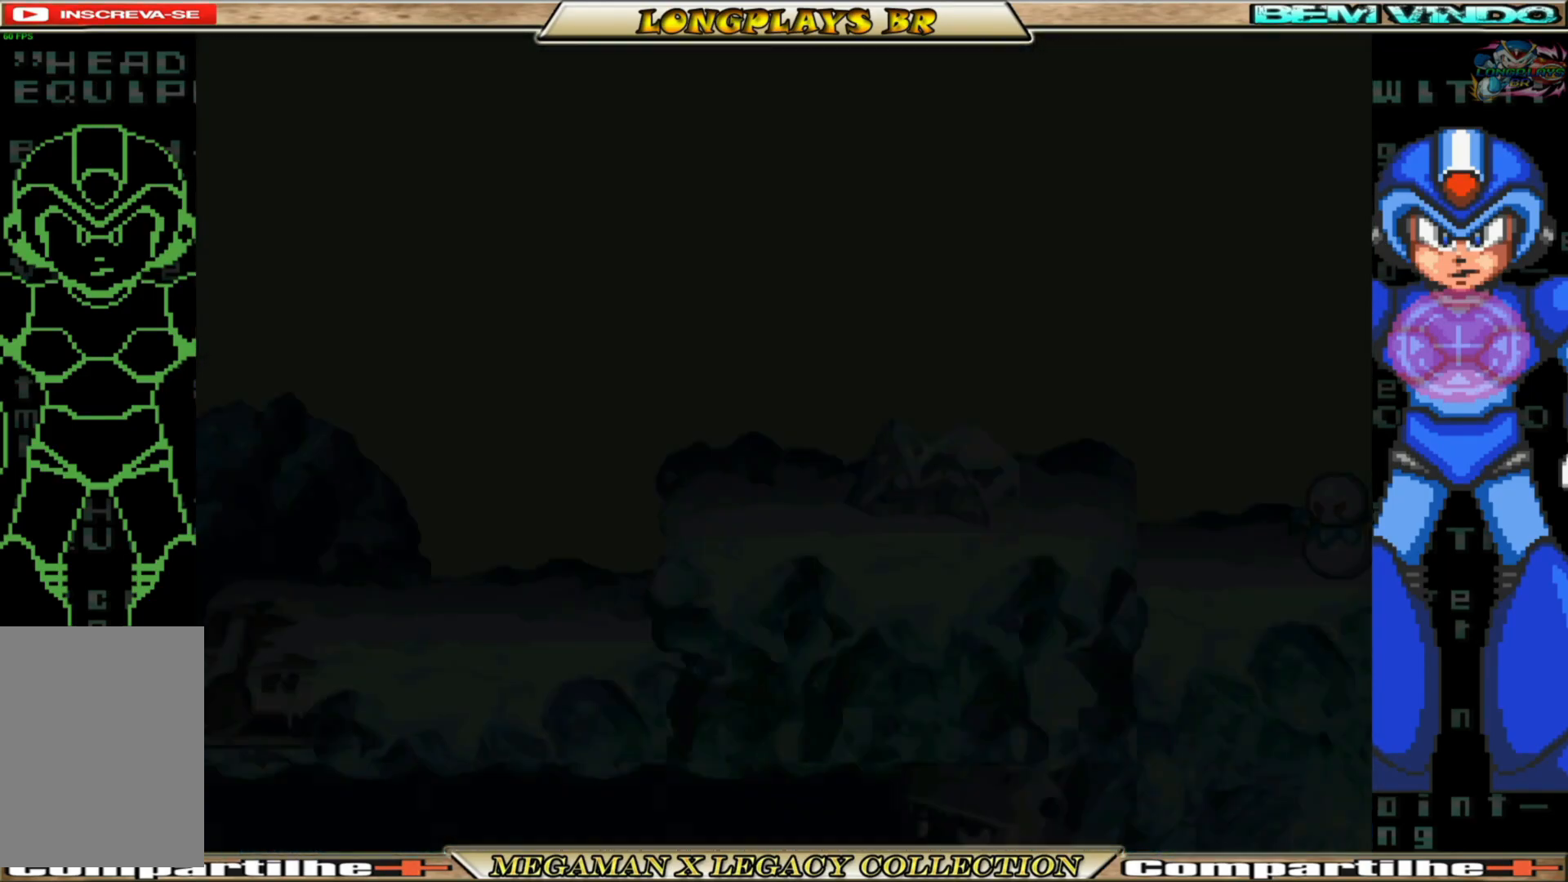
{"buttons": [], "left_stick": "center", "right_stick": "center", "events": []}
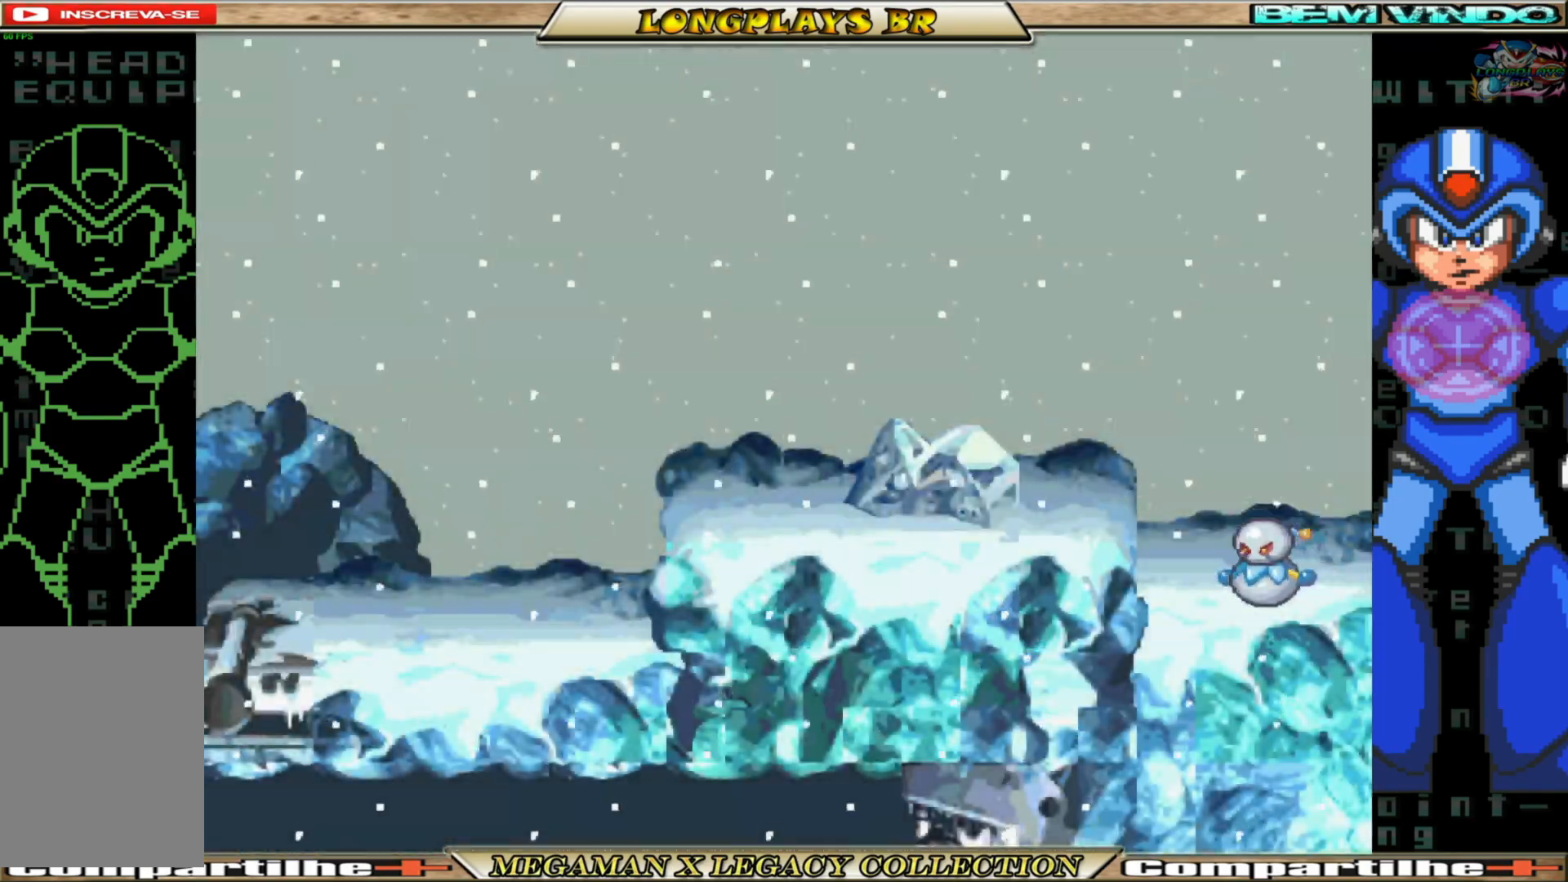
{"buttons": [], "left_stick": "center", "right_stick": "center", "events": []}
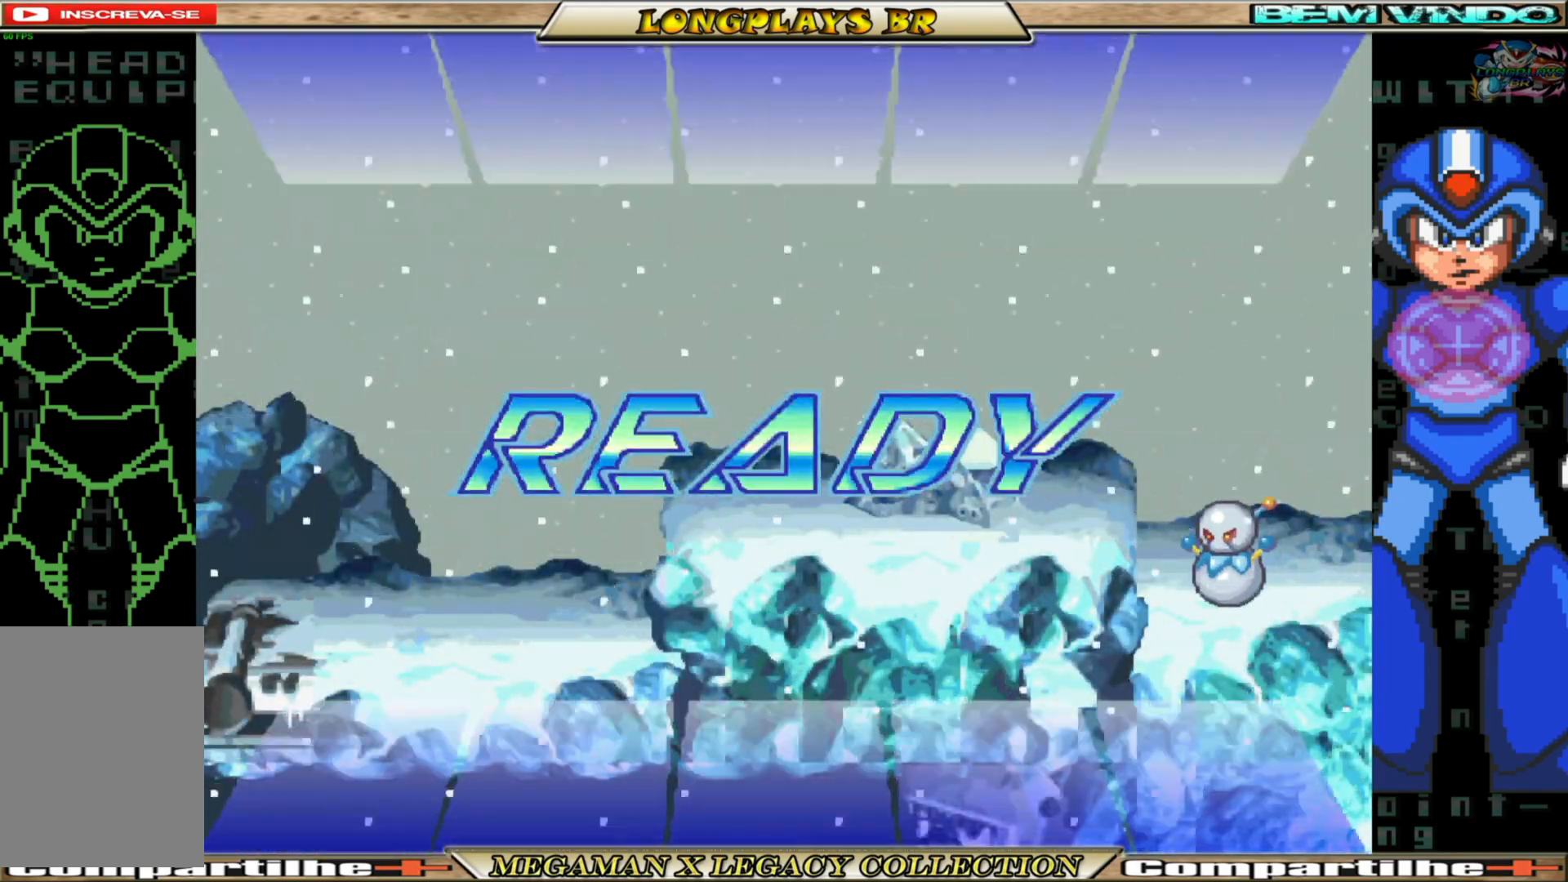
{"buttons": [], "left_stick": "center", "right_stick": "center", "events": []}
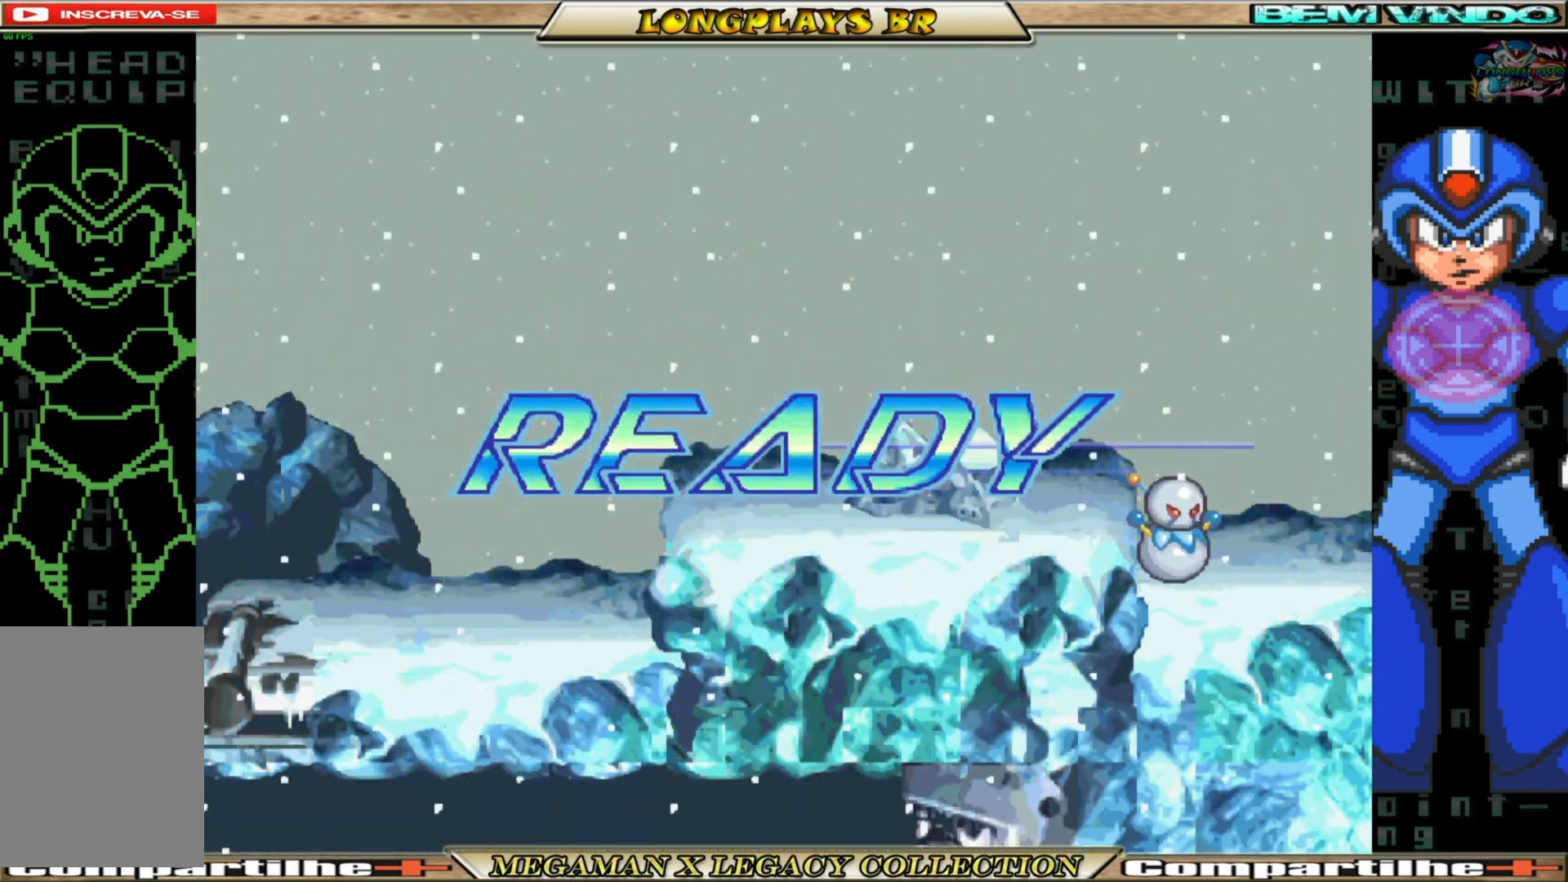
{"buttons": [], "left_stick": "center", "right_stick": "center", "events": []}
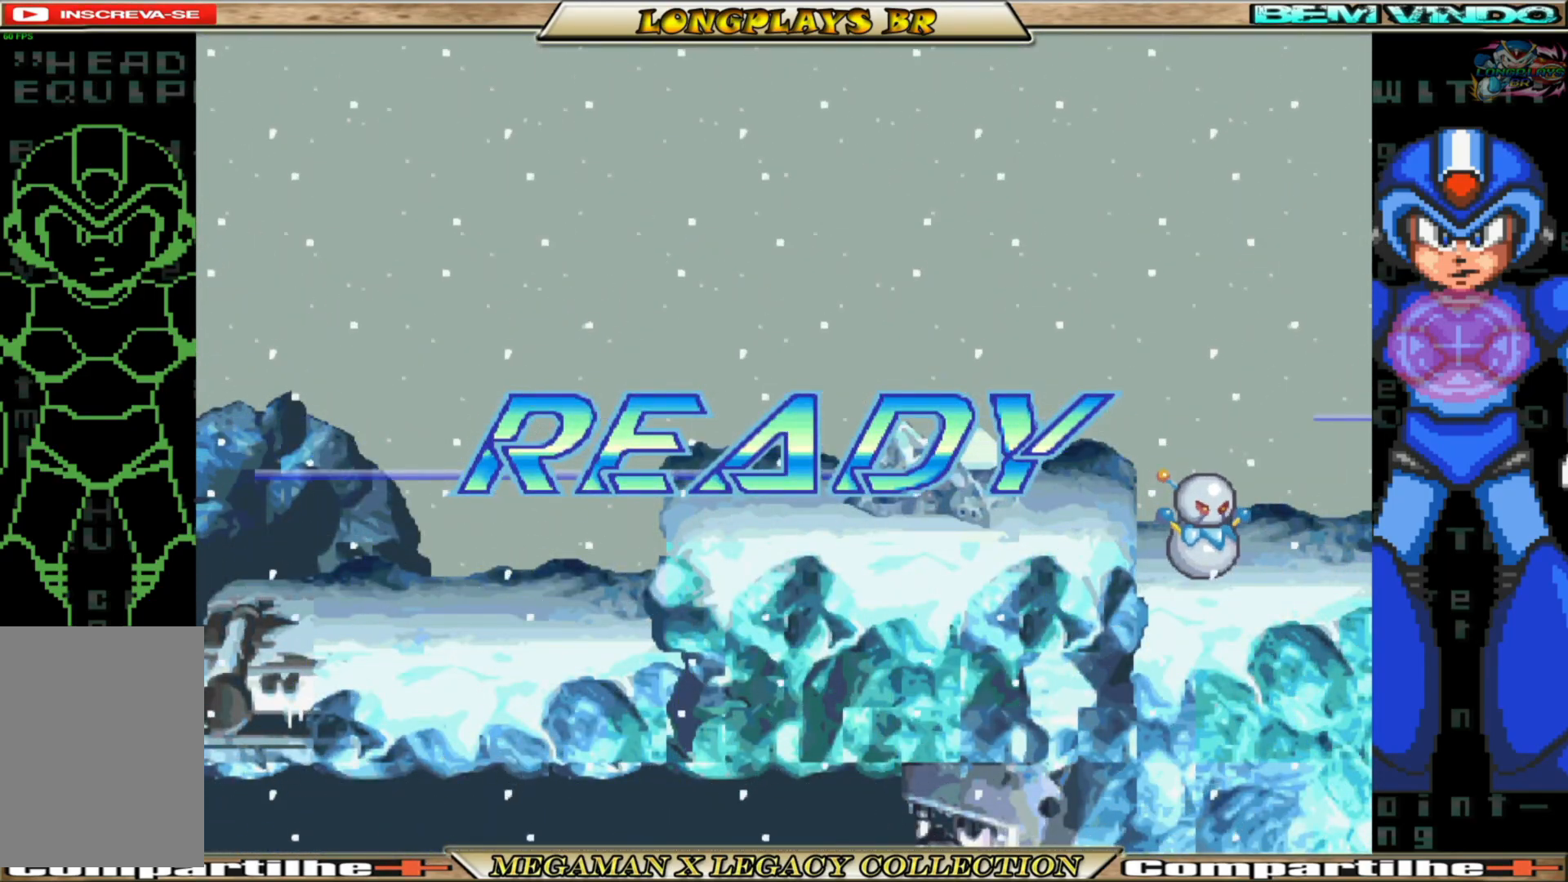
{"buttons": [], "left_stick": "center", "right_stick": "center", "events": []}
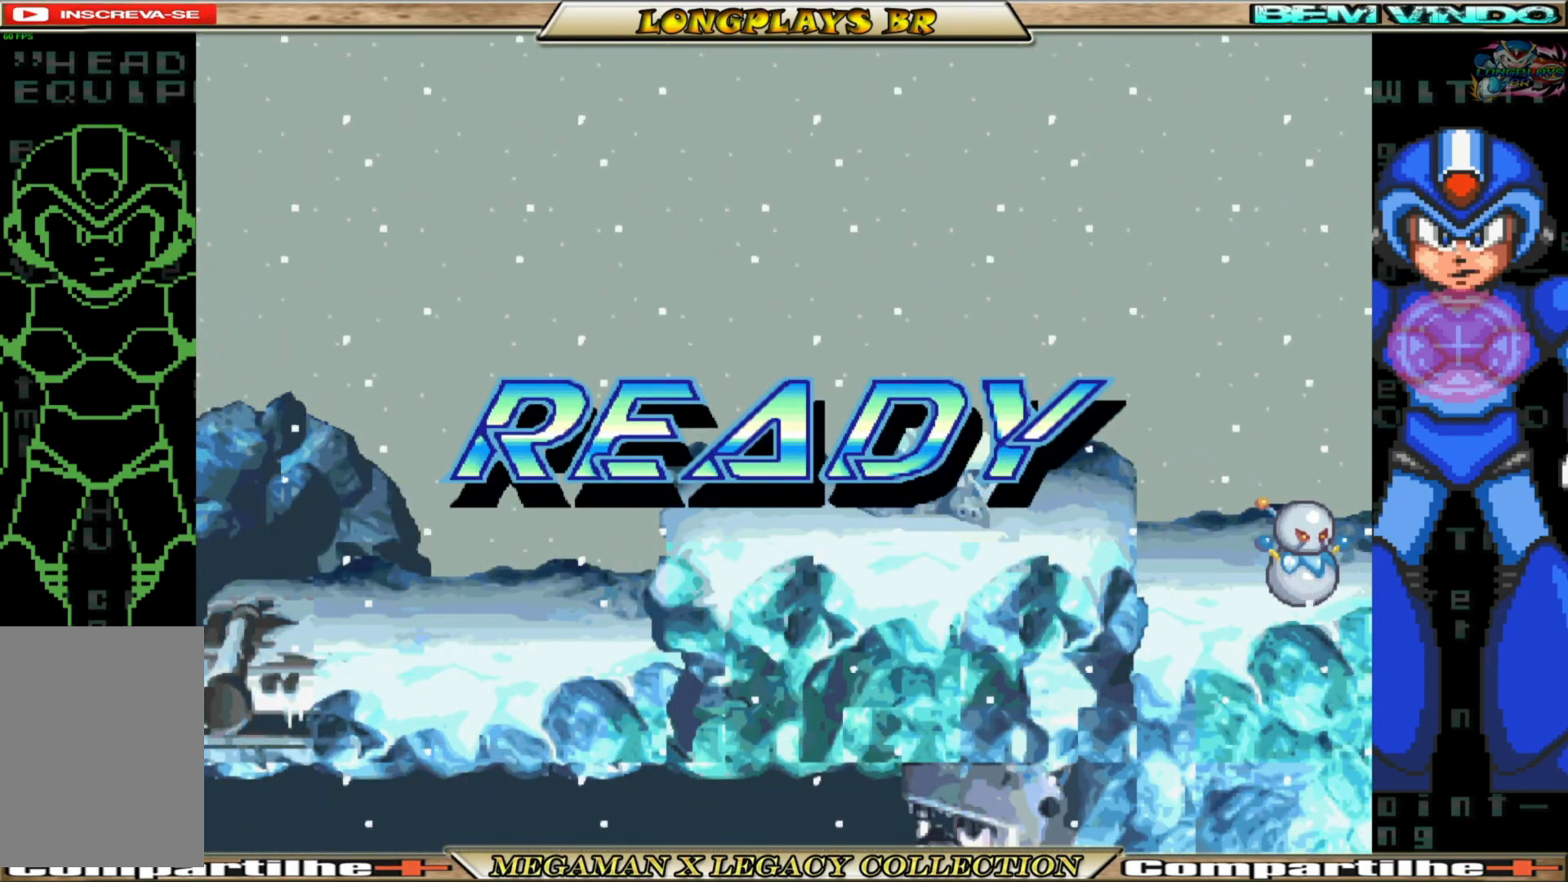
{"buttons": ["DPAD_LEFT"], "left_stick": "center", "right_stick": "center", "events": [[417, "DPAD_LEFT", "down"]]}
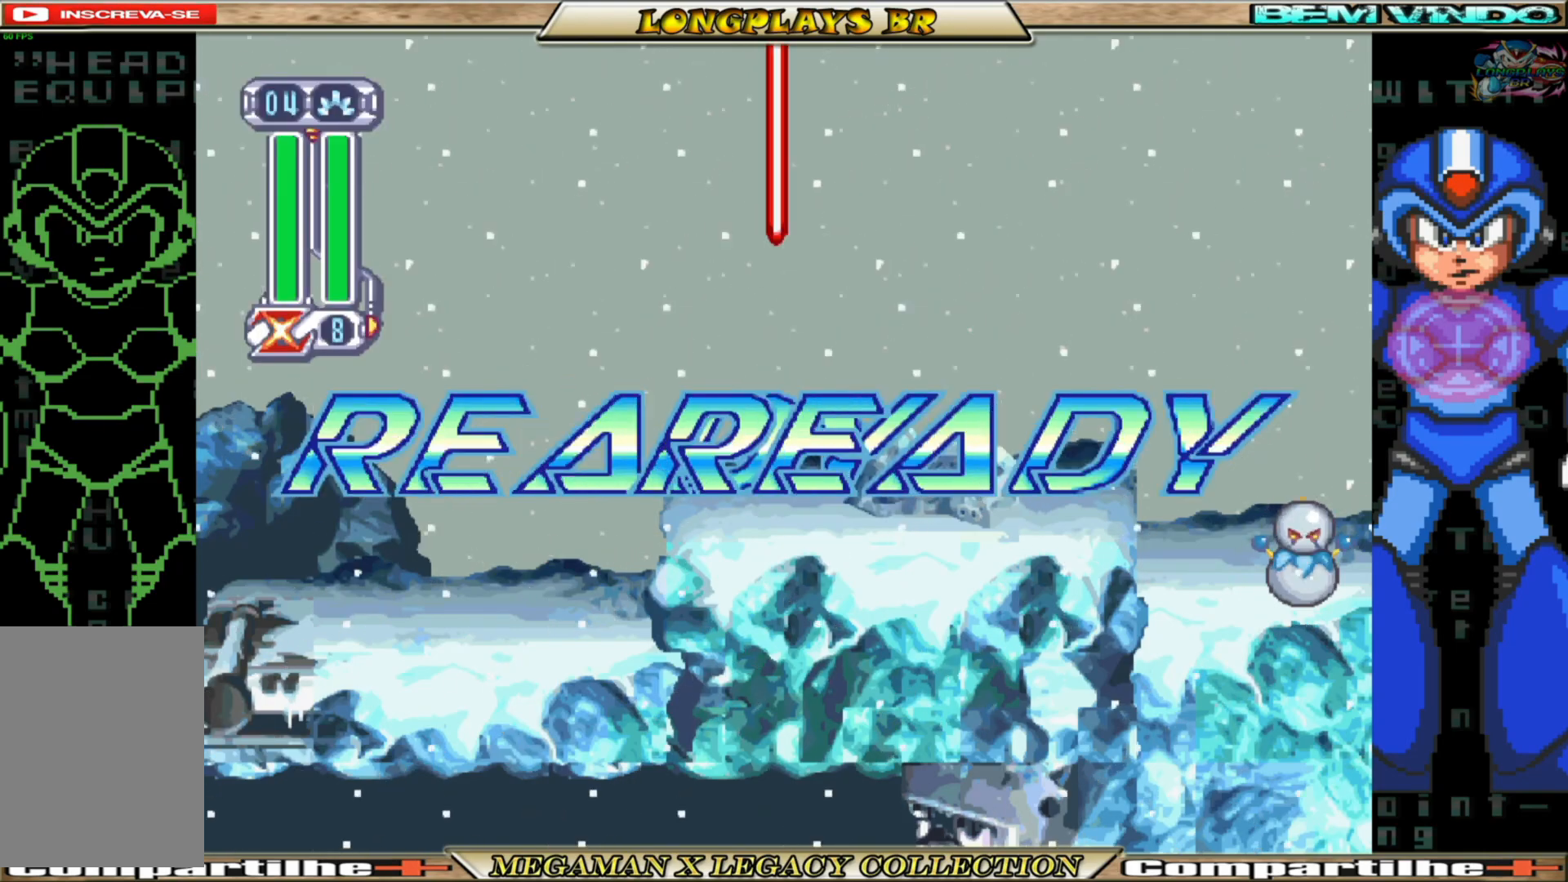
{"buttons": [], "left_stick": "center", "right_stick": "center", "events": [[483, "DPAD_LEFT", "up"]]}
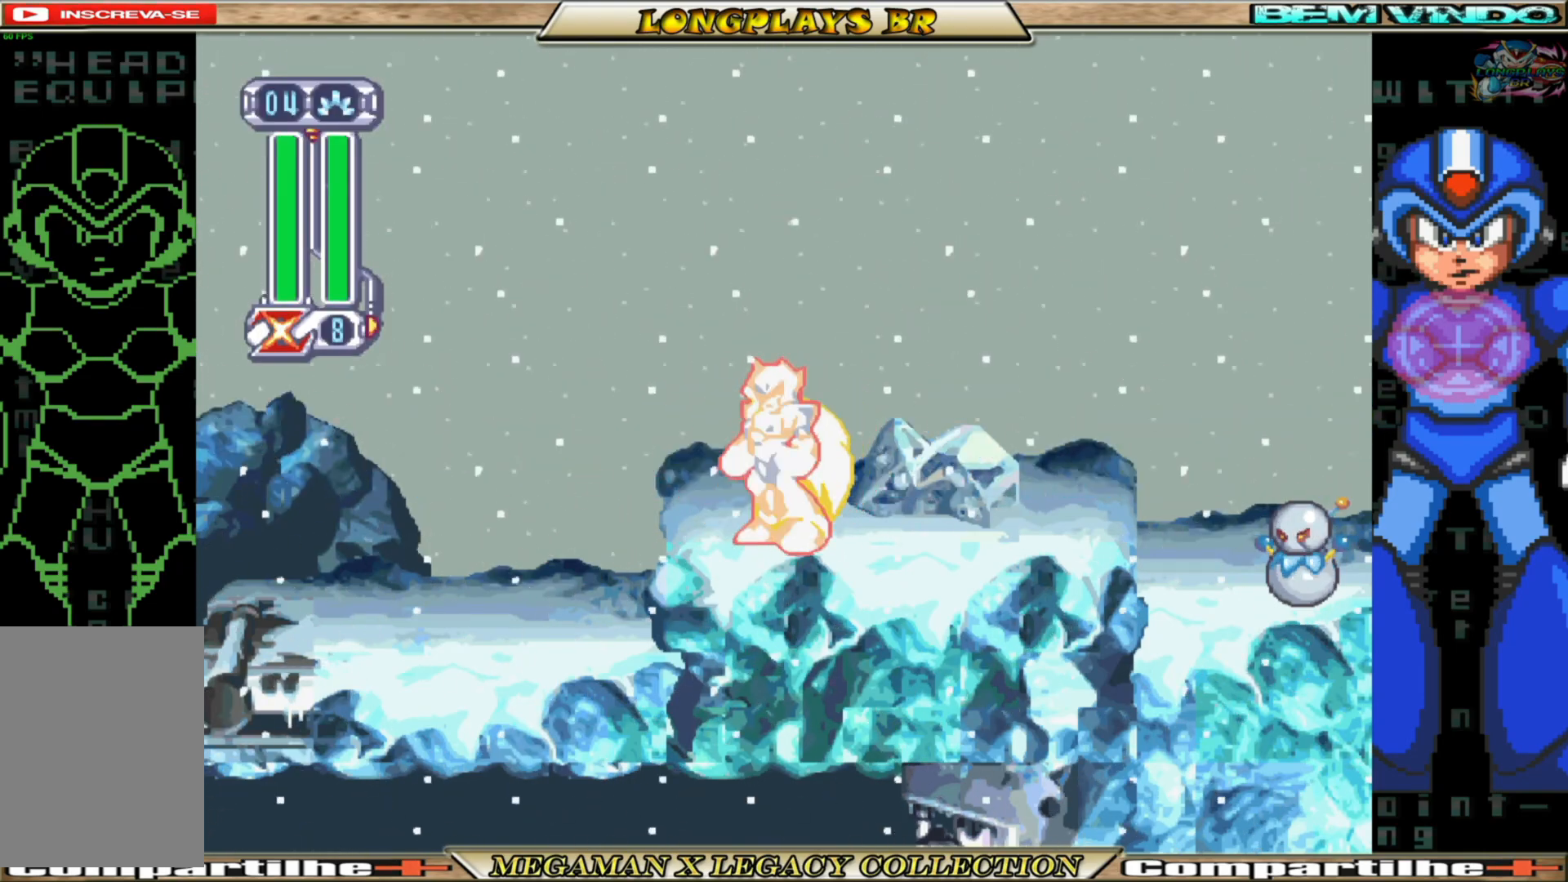
{"buttons": ["B", "DPAD_LEFT"], "left_stick": "center", "right_stick": "center", "events": [[267, "DPAD_LEFT", "down"], [483, "B", "down"]]}
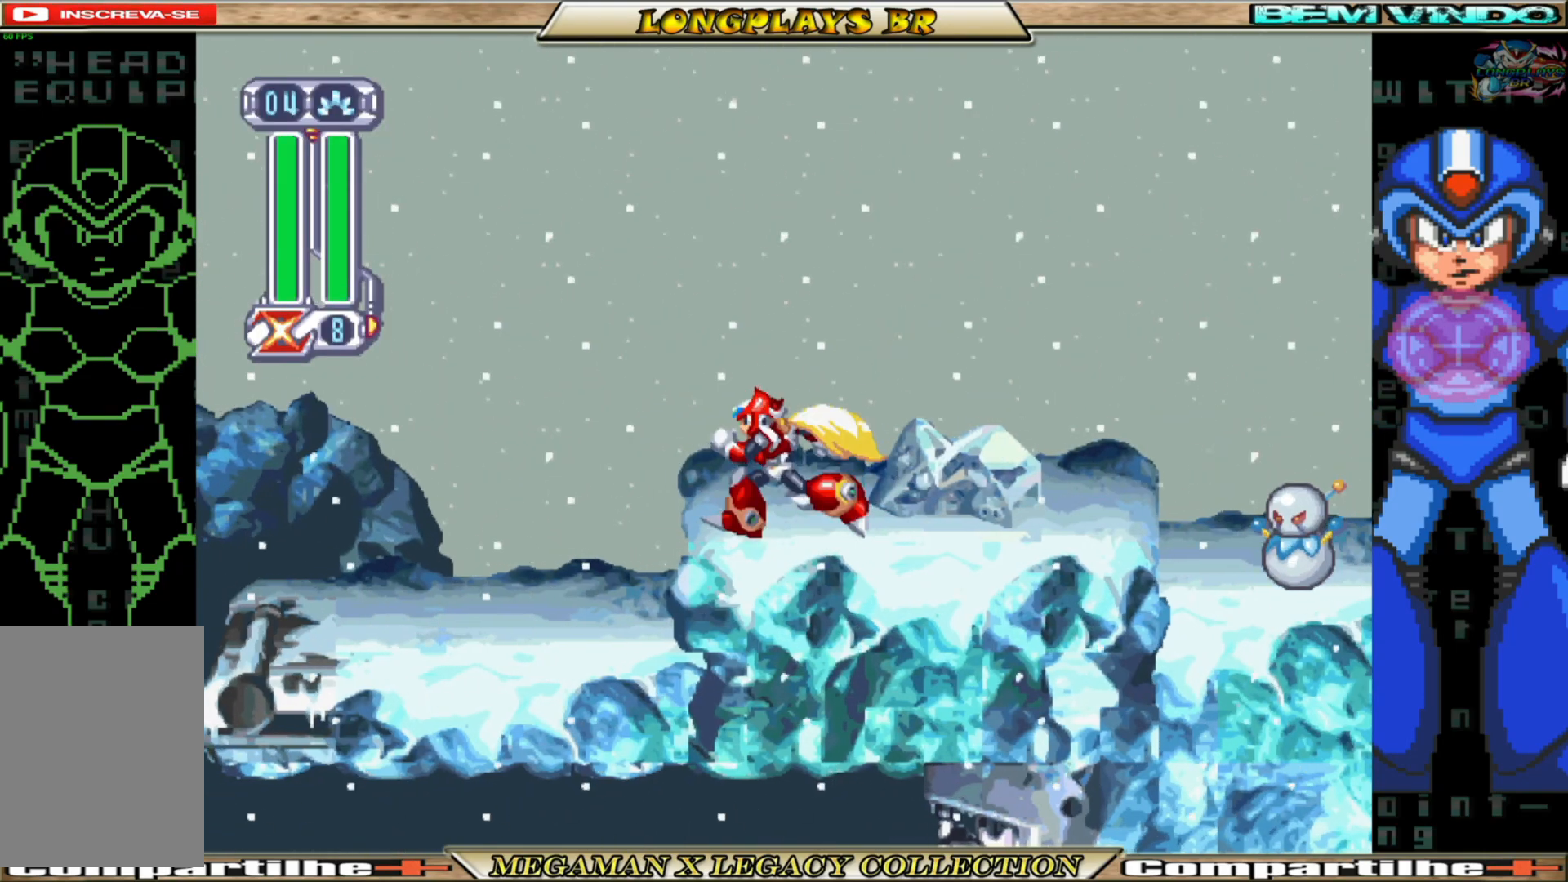
{"buttons": [], "left_stick": "center", "right_stick": "center", "events": [[383, "B", "up"], [417, "DPAD_LEFT", "up"]]}
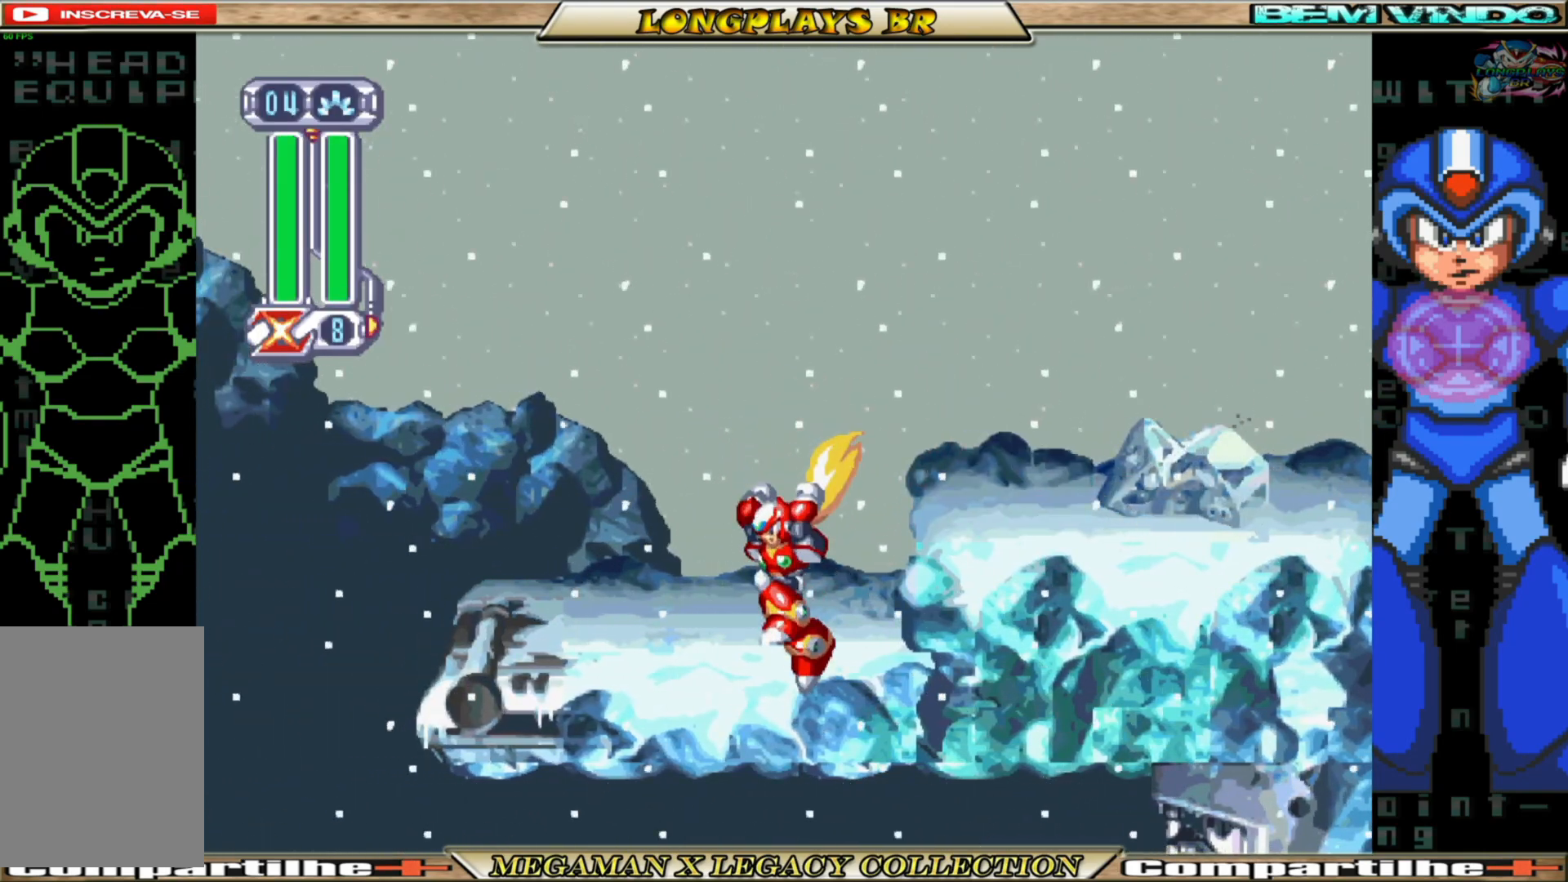
{"buttons": ["DPAD_LEFT"], "left_stick": "center", "right_stick": "center", "events": [[50, "DPAD_LEFT", "down"]]}
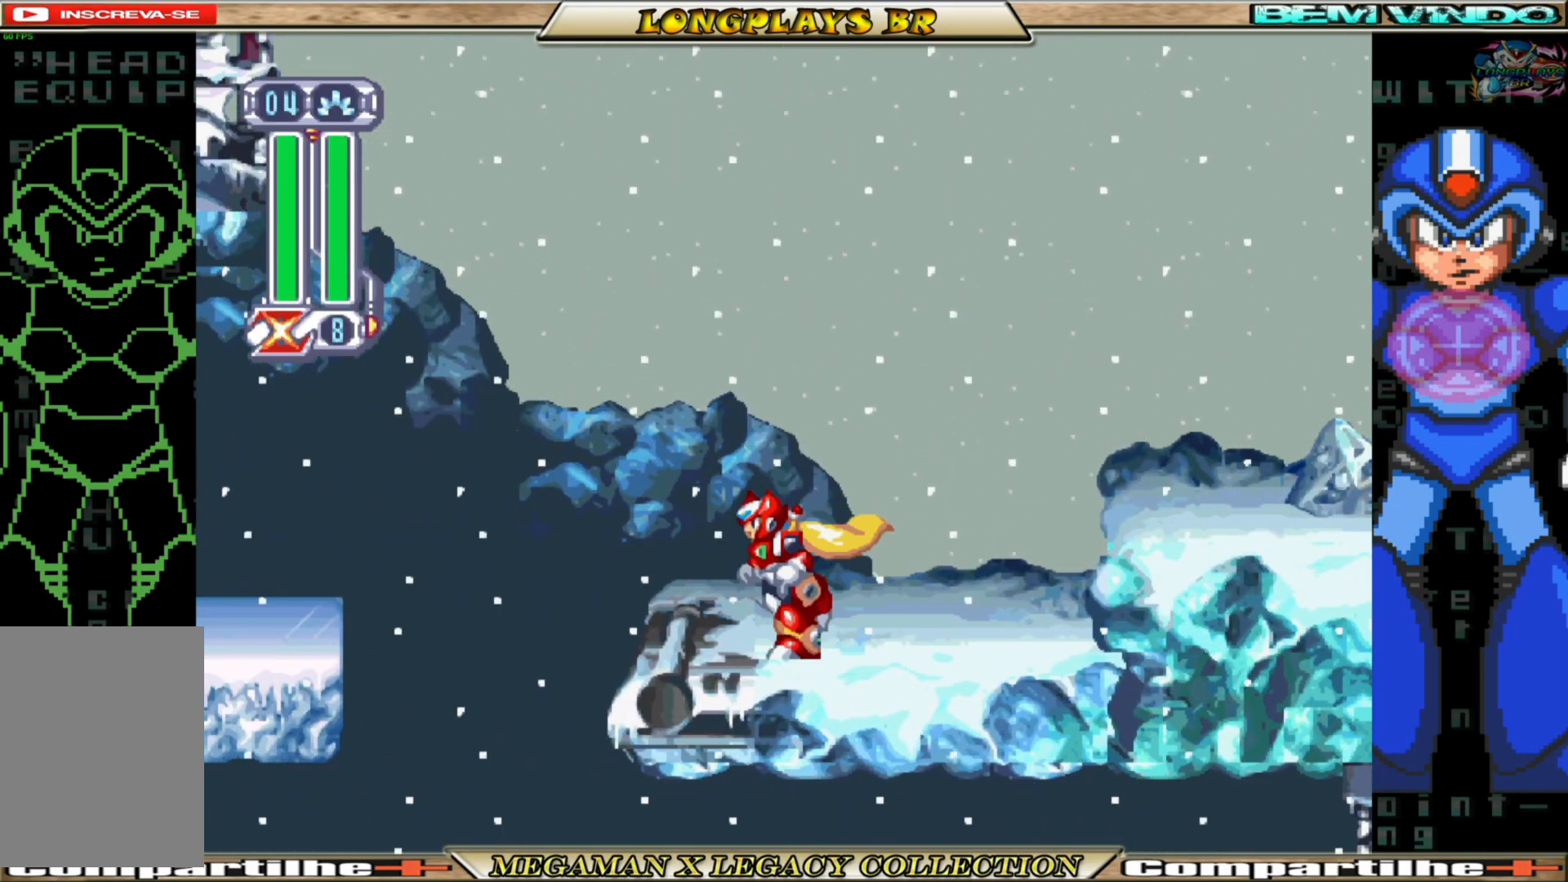
{"buttons": ["DPAD_LEFT"], "left_stick": "center", "right_stick": "center", "events": [[83, "A", "down"], [417, "A", "up"]]}
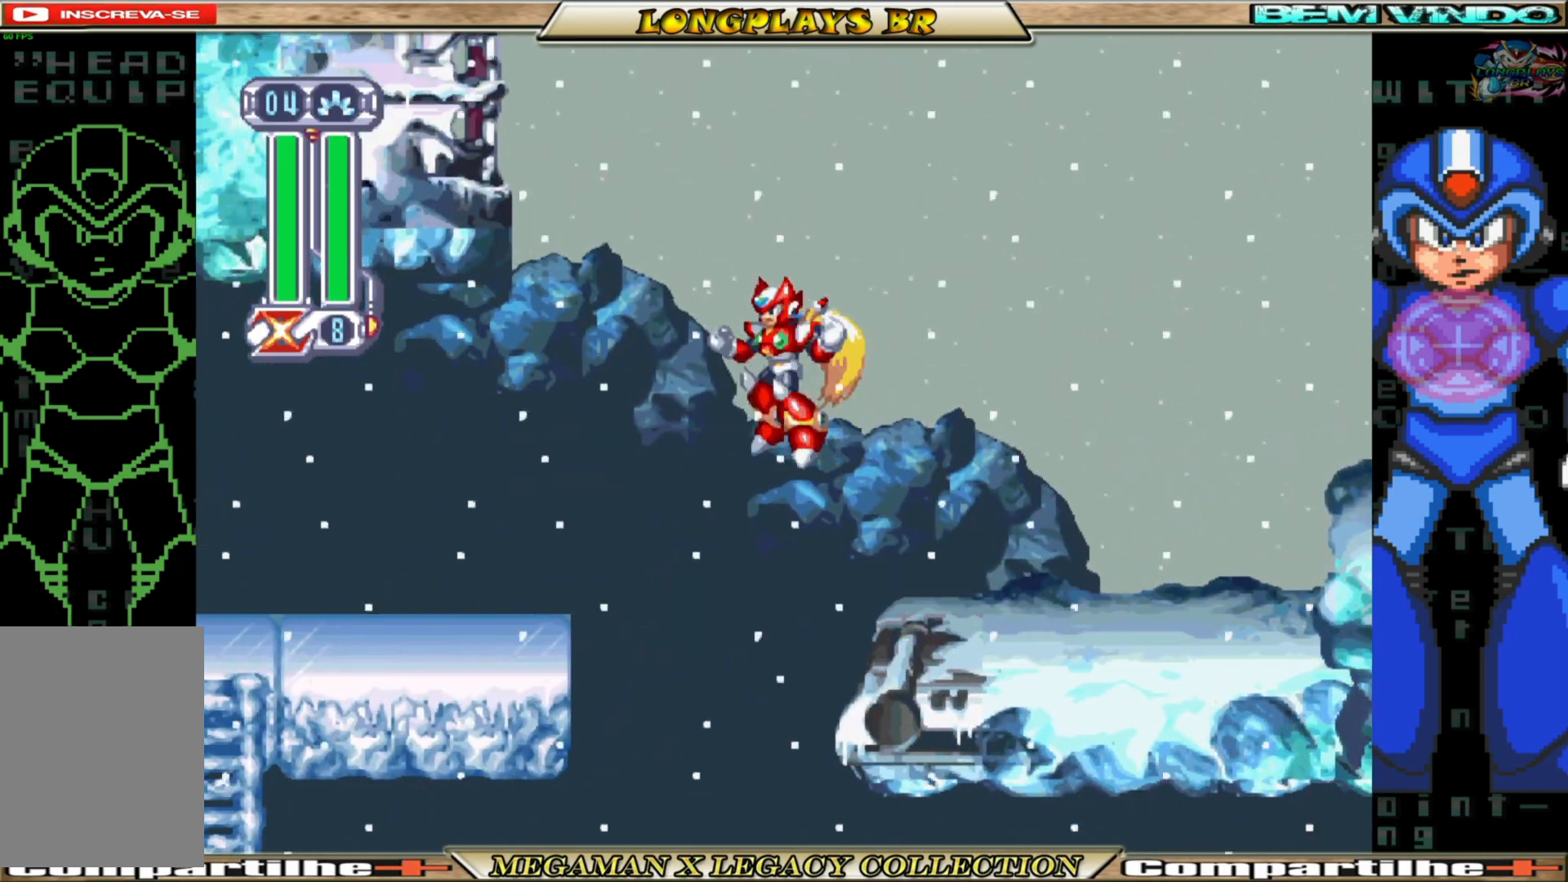
{"buttons": ["DPAD_LEFT"], "left_stick": "center", "right_stick": "center", "events": [[67, "A", "down"], [500, "A", "up"]]}
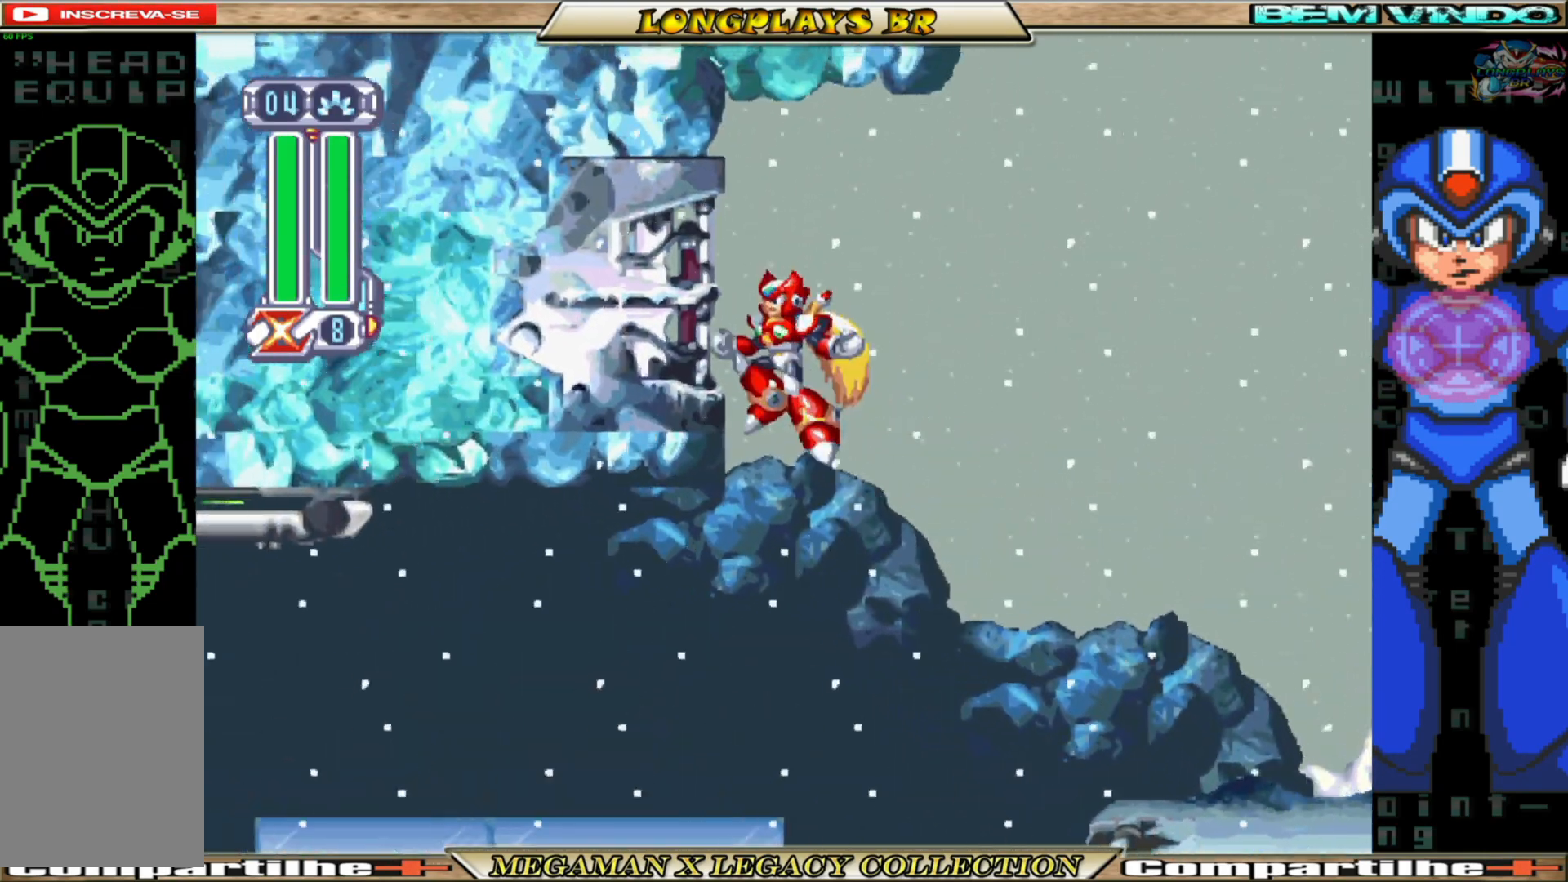
{"buttons": ["DPAD_LEFT"], "left_stick": "center", "right_stick": "center", "events": [[100, "A", "down"], [317, "A", "up"]]}
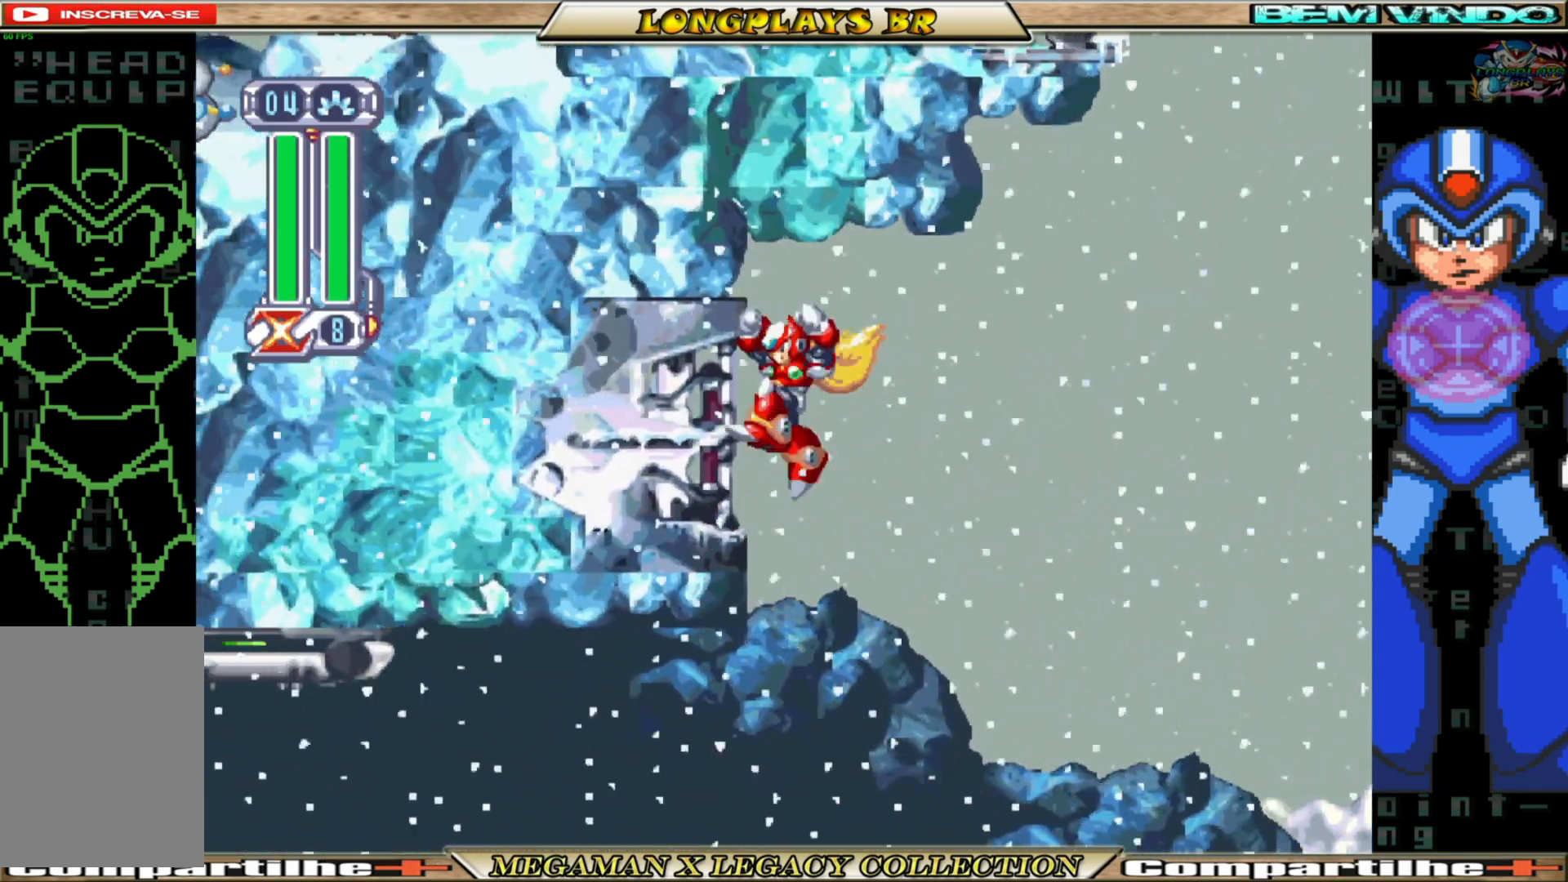
{"buttons": ["A", "DPAD_RIGHT"], "left_stick": "center", "right_stick": "center", "events": [[400, "A", "down"], [450, "DPAD_LEFT", "up"], [483, "DPAD_RIGHT", "down"]]}
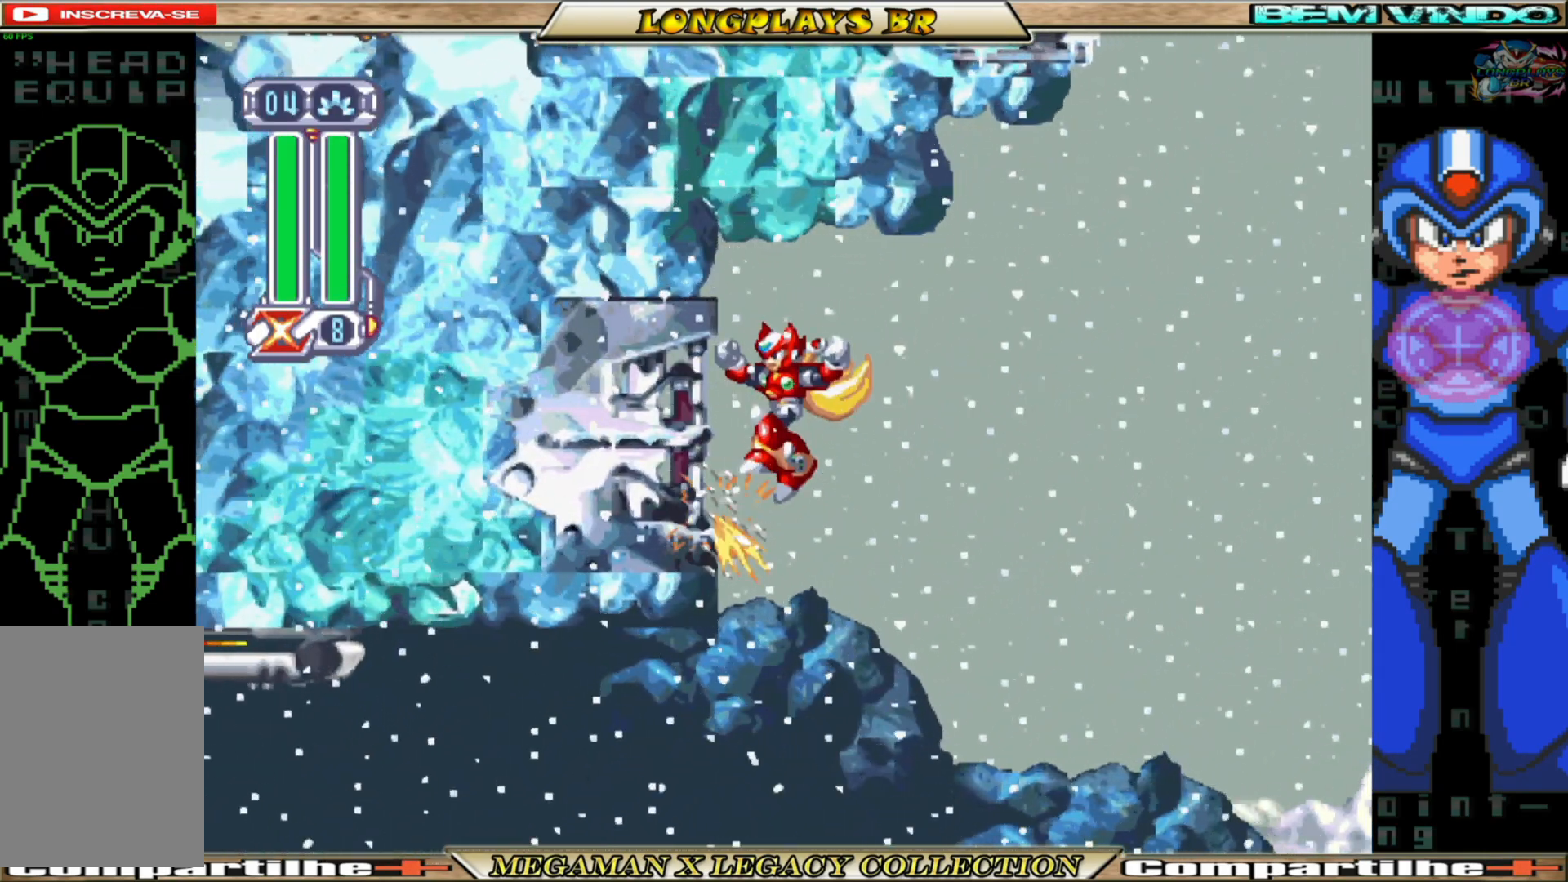
{"buttons": ["A", "DPAD_RIGHT"], "left_stick": "center", "right_stick": "center", "events": [[117, "A", "up"], [383, "A", "down"]]}
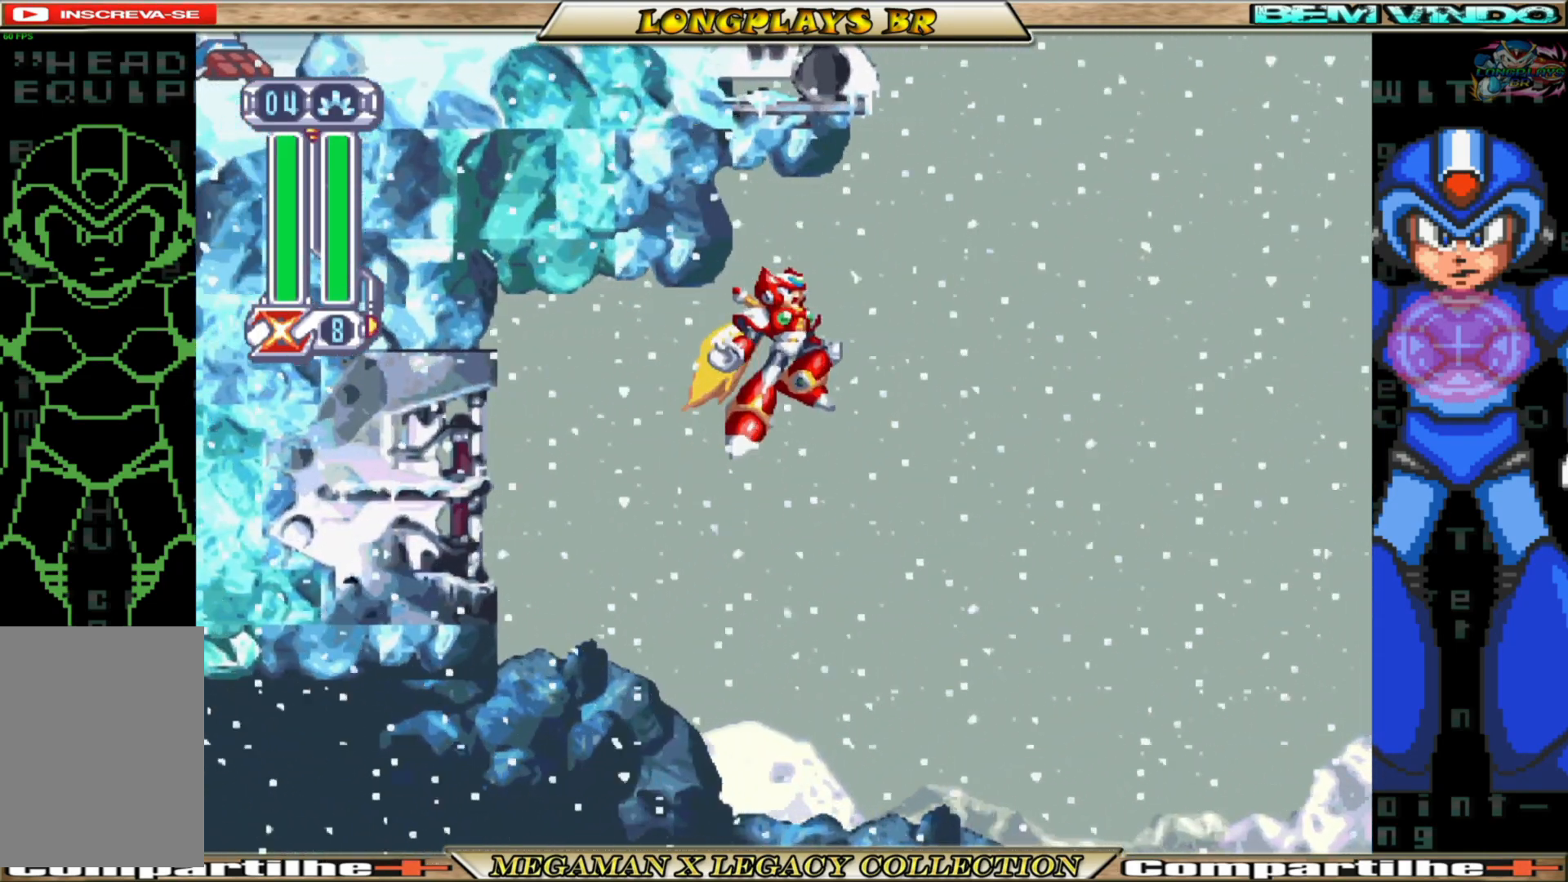
{"buttons": ["A", "DPAD_LEFT"], "left_stick": "center", "right_stick": "center", "events": [[33, "DPAD_RIGHT", "up"], [100, "DPAD_LEFT", "down"], [267, "A", "up"], [317, "A", "down"], [417, "A", "up"], [500, "A", "down"]]}
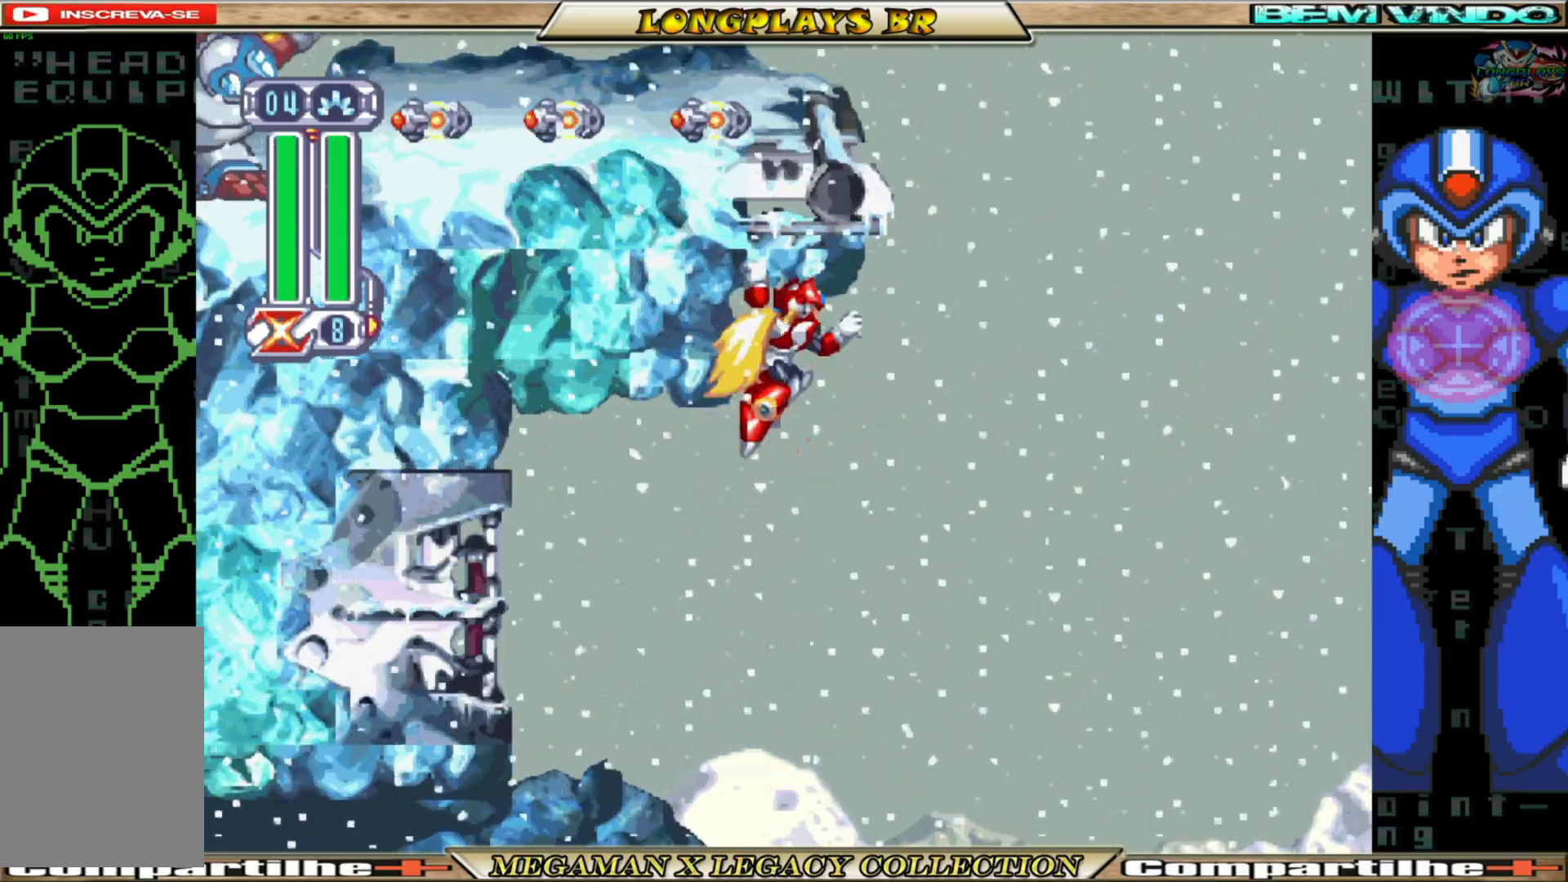
{"buttons": ["A", "DPAD_LEFT"], "left_stick": "center", "right_stick": "center", "events": [[83, "A", "up"], [150, "A", "down"], [250, "A", "up"], [317, "A", "down"], [450, "A", "up"], [500, "A", "down"]]}
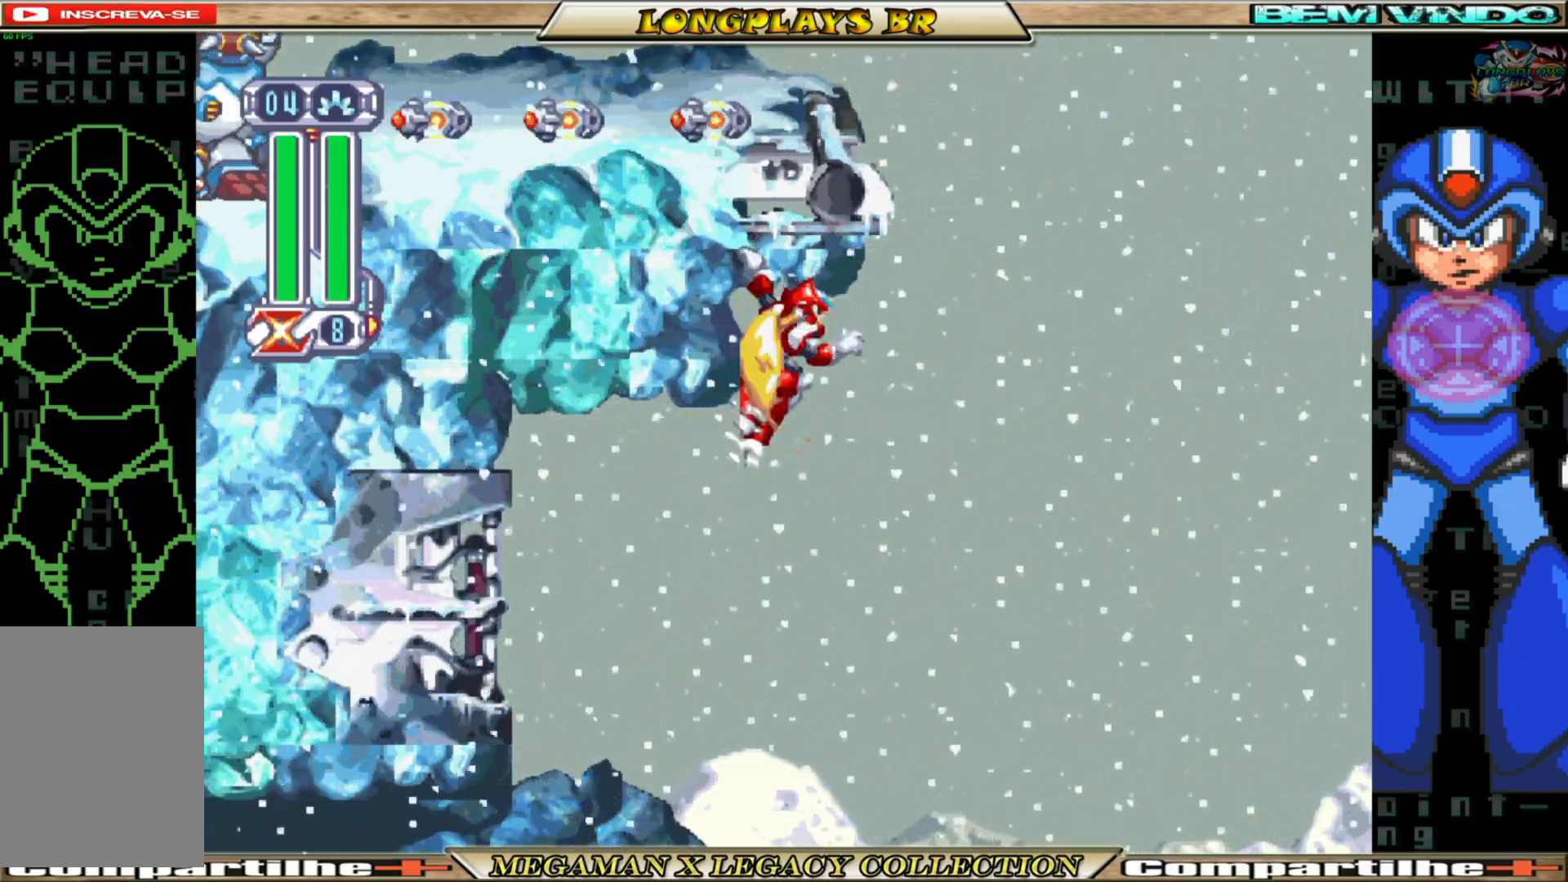
{"buttons": ["DPAD_RIGHT"], "left_stick": "center", "right_stick": "center", "events": [[117, "A", "up"], [150, "A", "down"], [250, "DPAD_UP", "down"], [333, "A", "up"], [350, "DPAD_LEFT", "up"], [383, "DPAD_UP", "up"], [400, "DPAD_RIGHT", "down"]]}
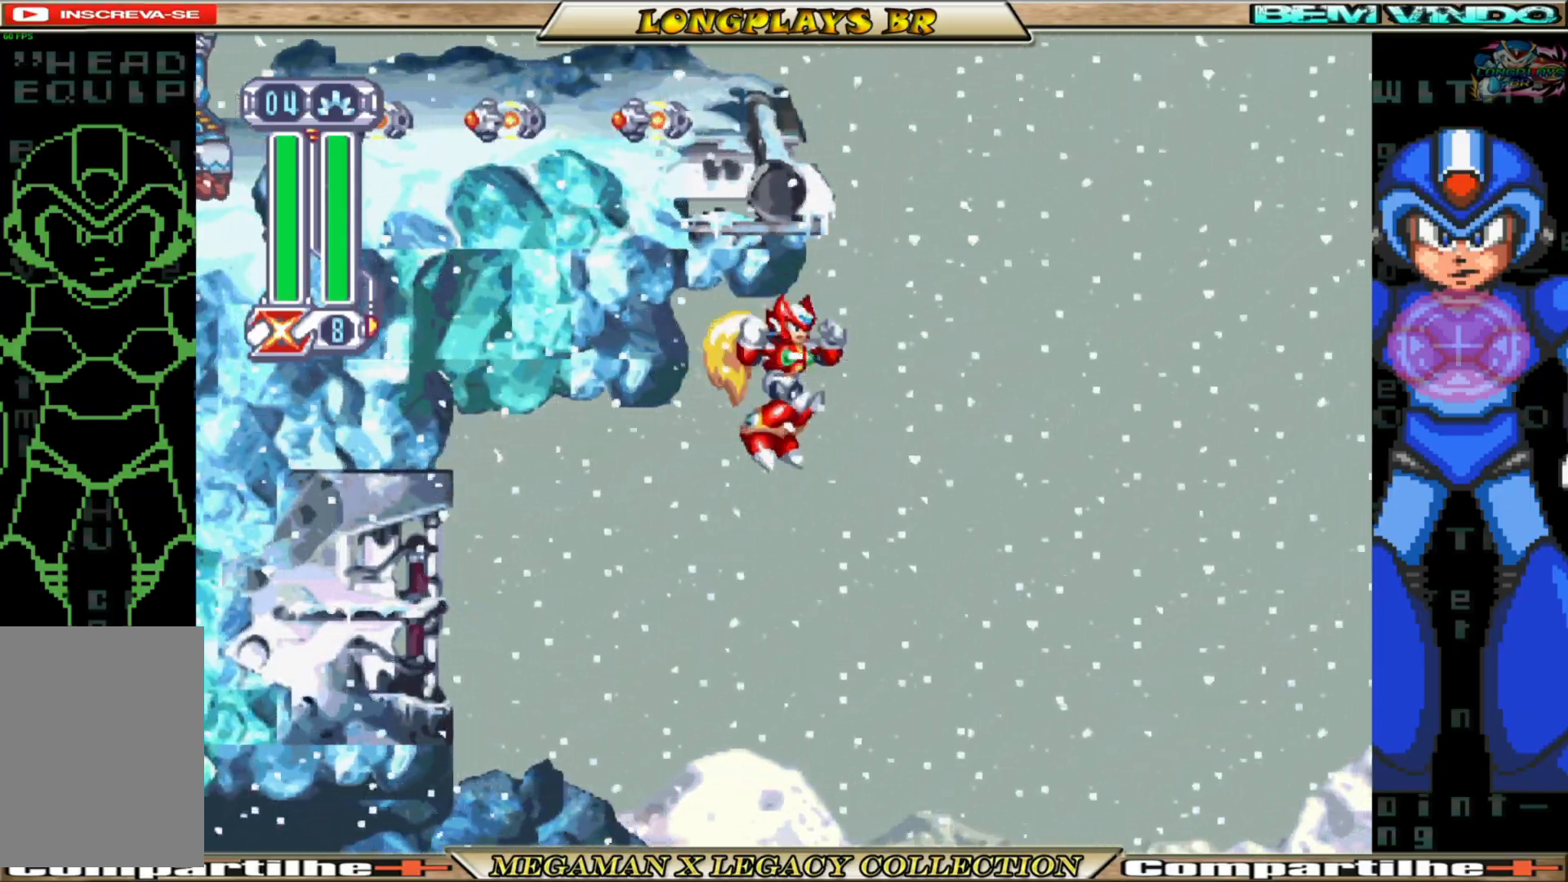
{"buttons": ["A", "DPAD_UP", "DPAD_LEFT"], "left_stick": "center", "right_stick": "center", "events": [[167, "A", "down"], [233, "DPAD_UP", "down"], [267, "DPAD_RIGHT", "up"], [333, "DPAD_UP", "up"], [350, "DPAD_LEFT", "down"], [483, "DPAD_UP", "down"]]}
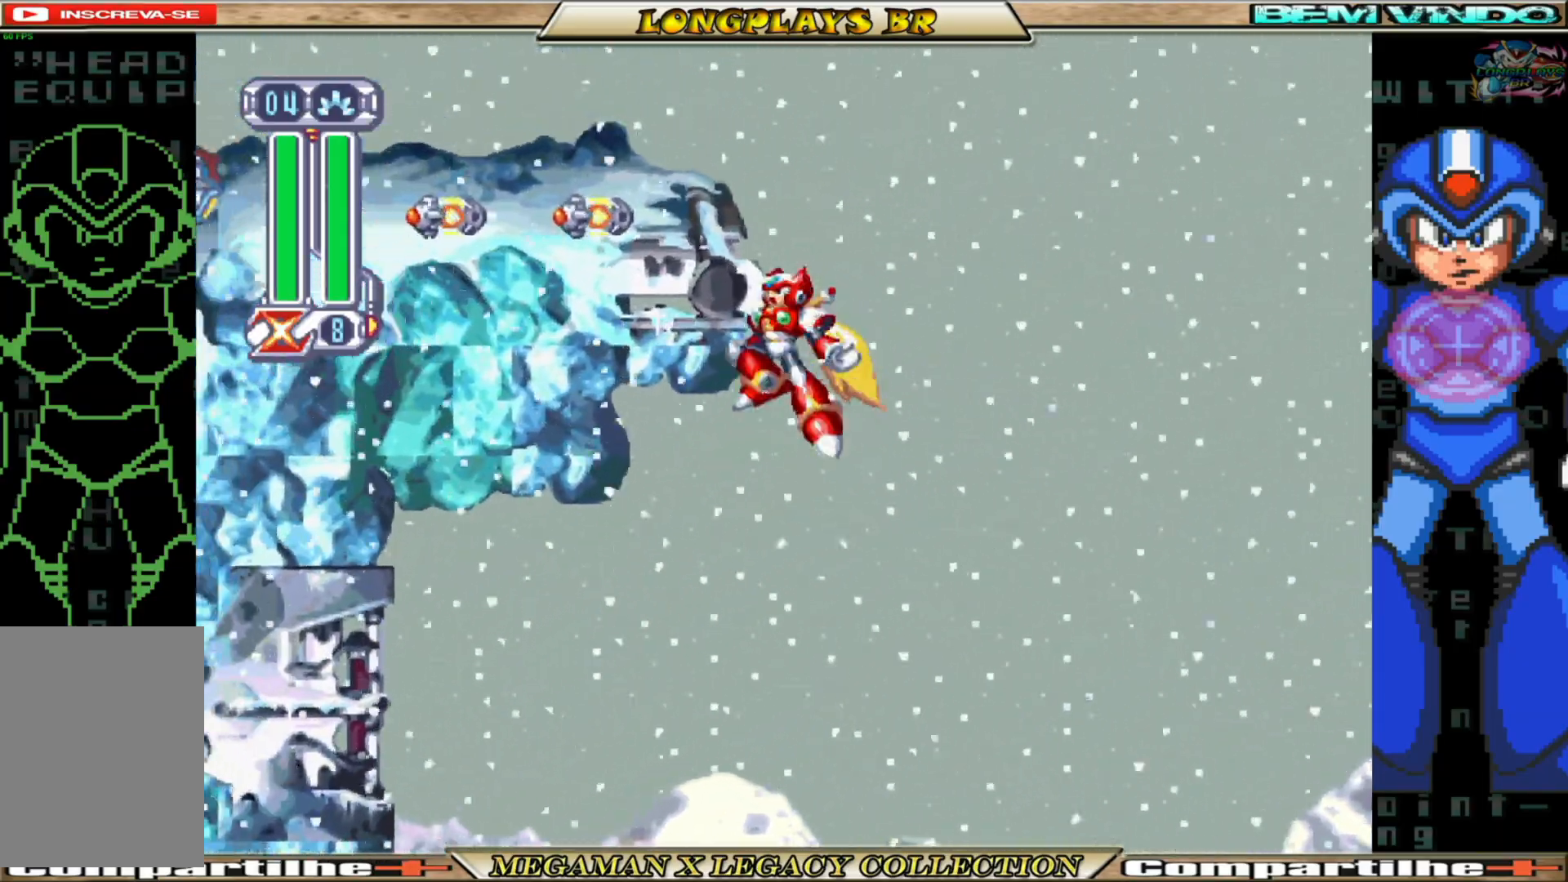
{"buttons": ["DPAD_UP", "DPAD_LEFT"], "left_stick": "center", "right_stick": "center", "events": [[17, "A", "up"], [67, "A", "down"], [450, "A", "up"]]}
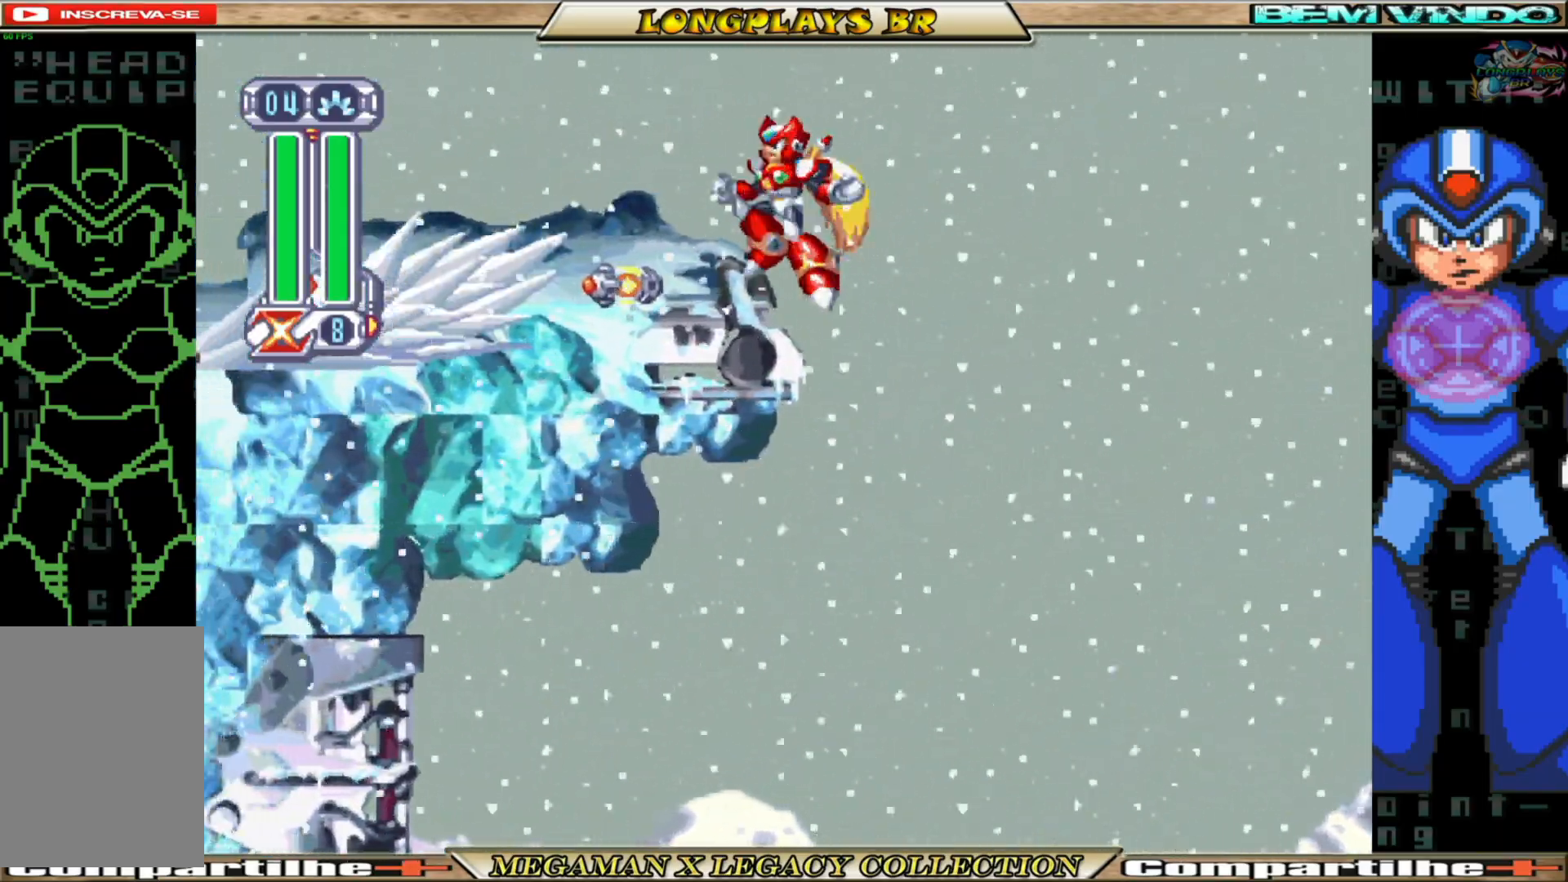
{"buttons": ["B", "DPAD_LEFT"], "left_stick": "center", "right_stick": "center", "events": [[283, "B", "down"], [283, "DPAD_UP", "up"]]}
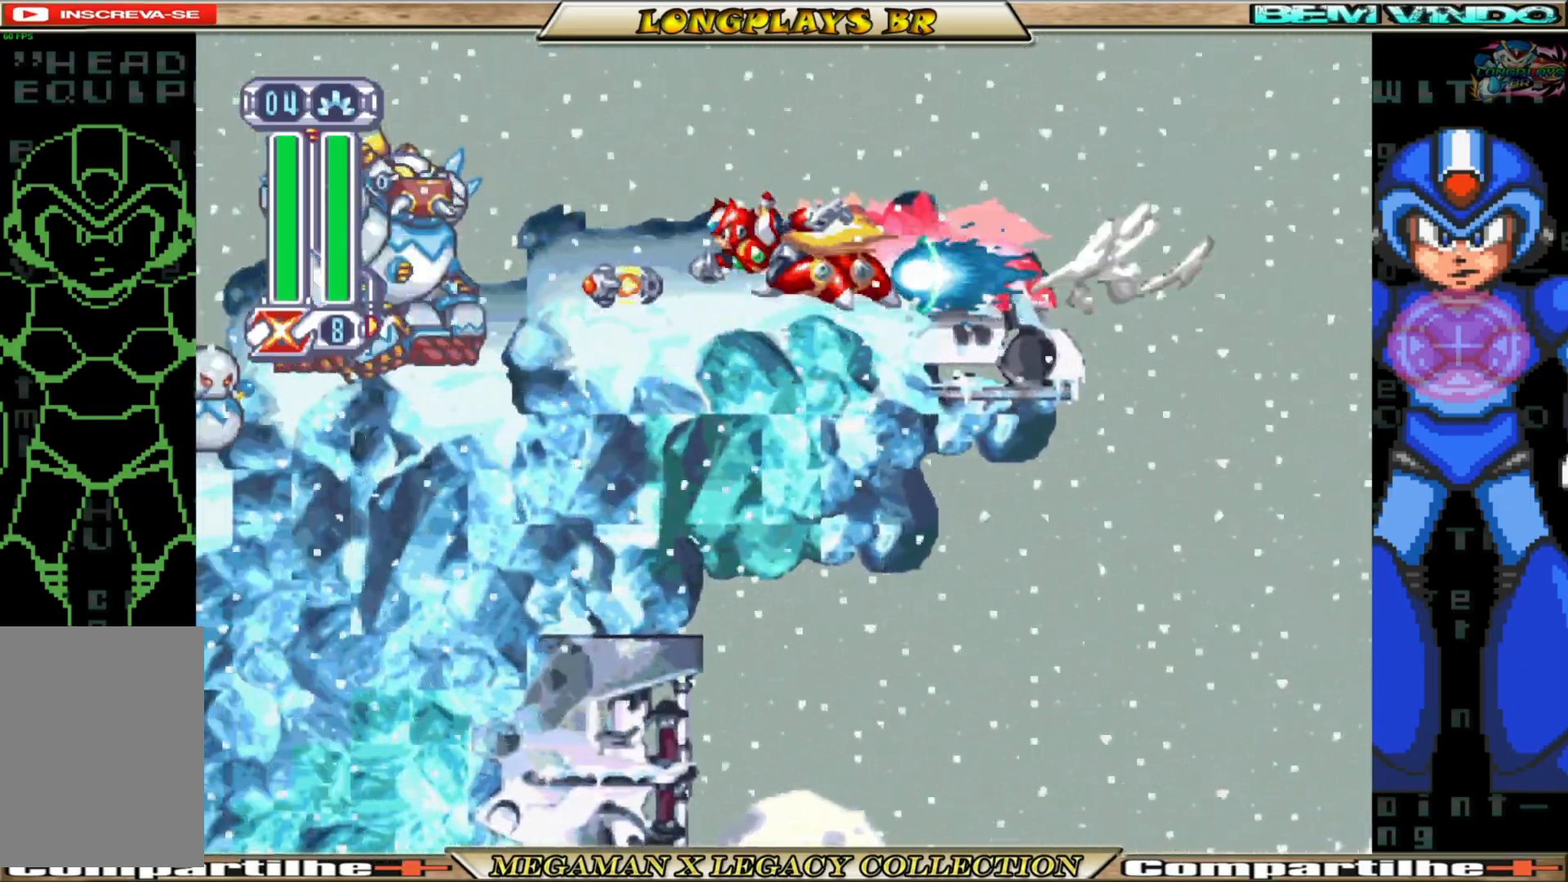
{"buttons": [], "left_stick": "center", "right_stick": "center", "events": [[83, "Y", "down"], [300, "B", "up"], [350, "DPAD_LEFT", "up"], [450, "Y", "up"]]}
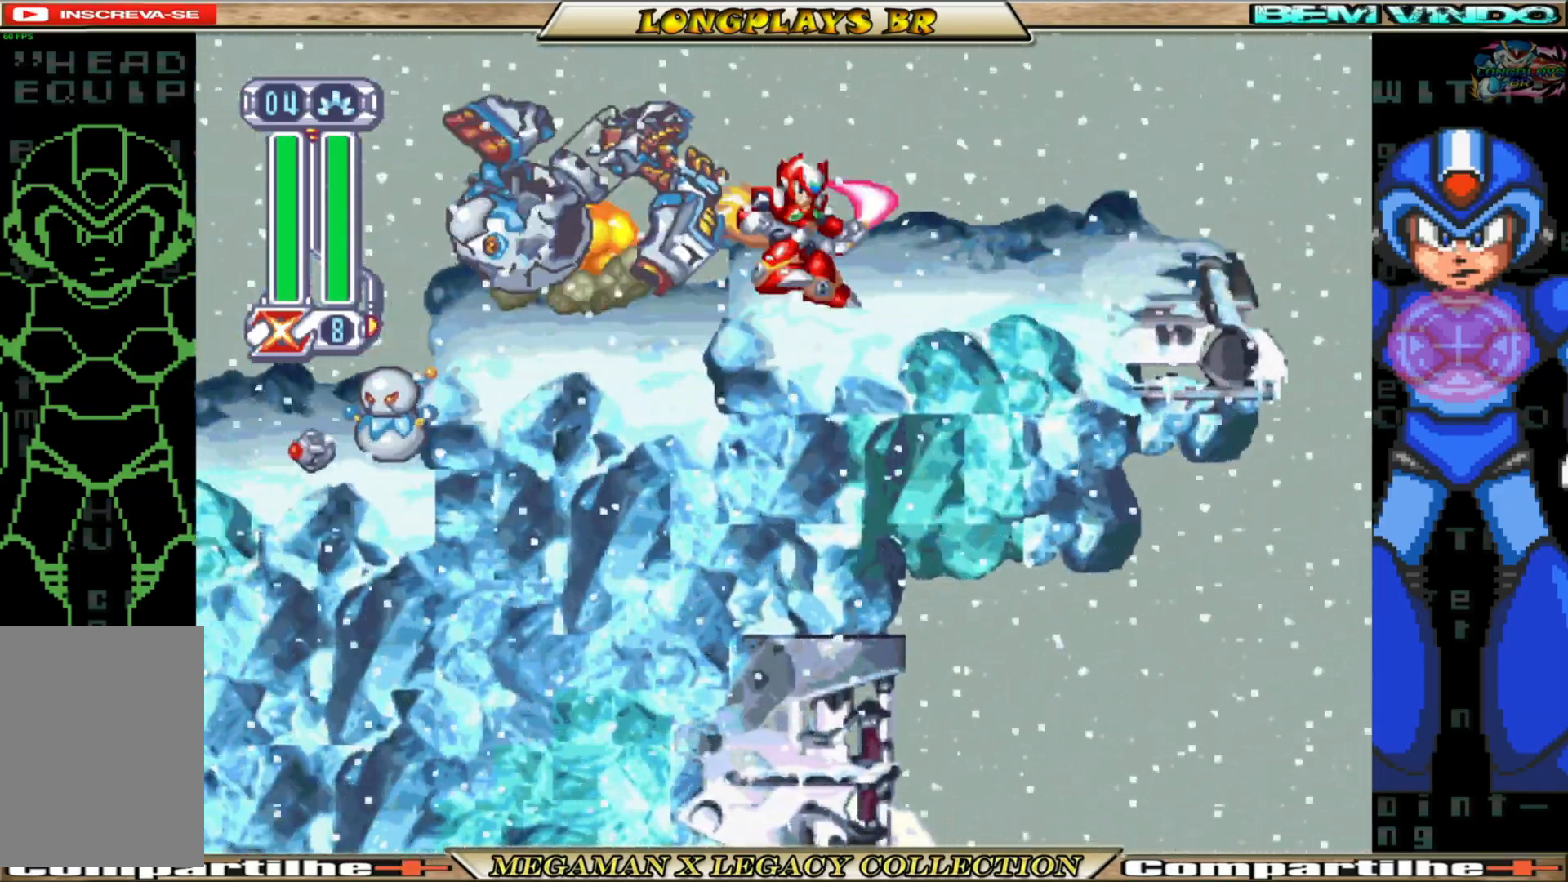
{"buttons": ["B", "DPAD_LEFT"], "left_stick": "center", "right_stick": "center", "events": [[250, "DPAD_LEFT", "down"], [433, "B", "down"]]}